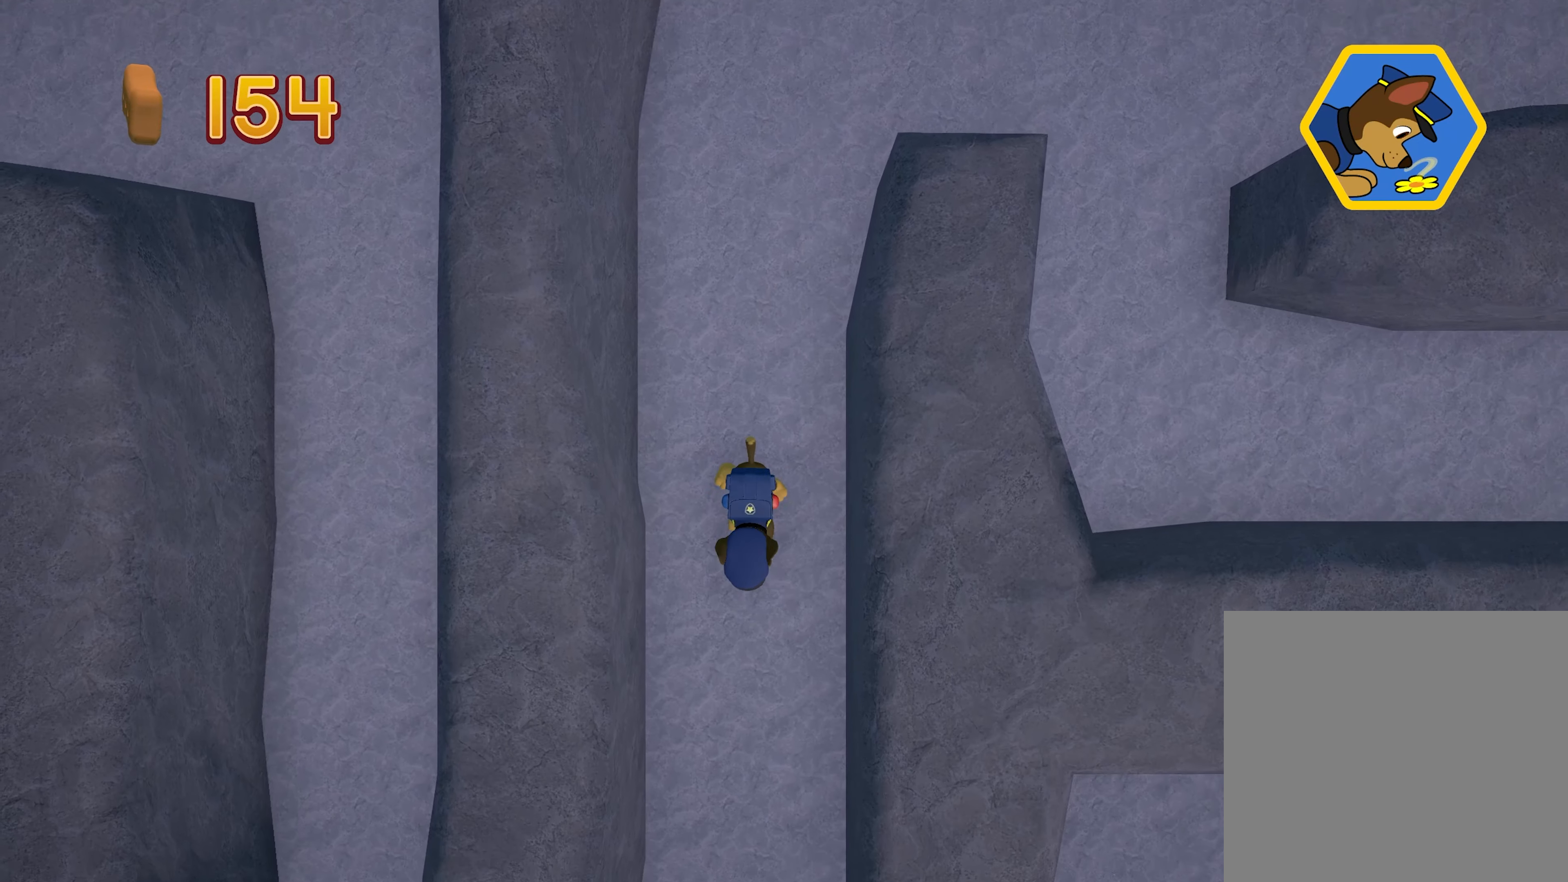
Gameplay with a controller (Xbox layout); each line is a JSON object with the inputs held at the frame after it. "events" lists button and stick changes between this image and that frame as [ms after this image, input, new state], when the widget could be followed in between. Not read: L3 R3 right_stick.
{"buttons": [], "left_stick": "down", "events": []}
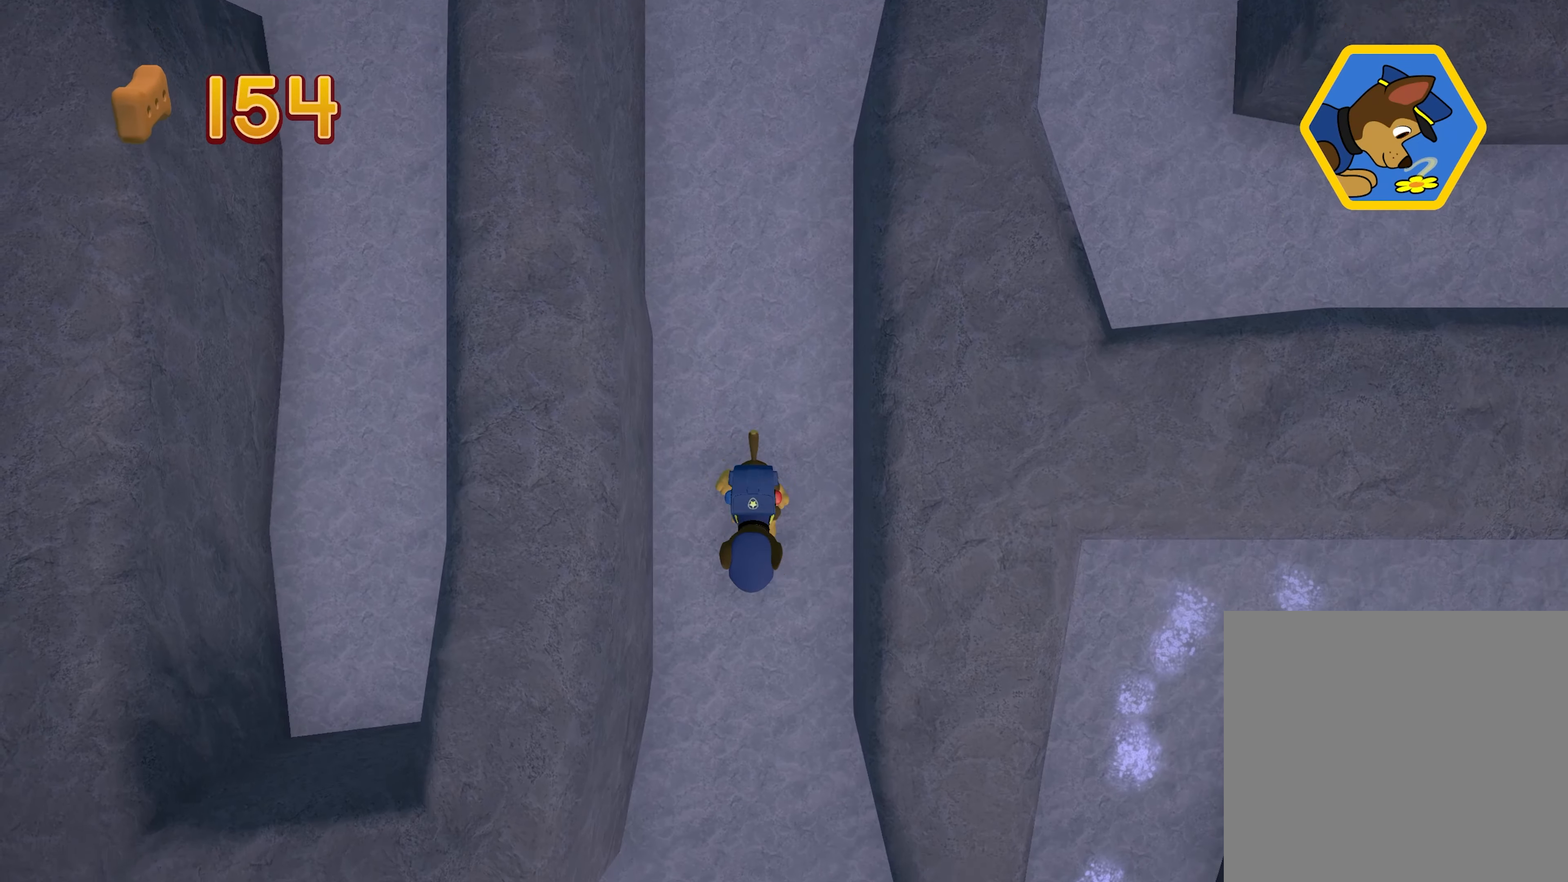
{"buttons": [], "left_stick": "down", "events": []}
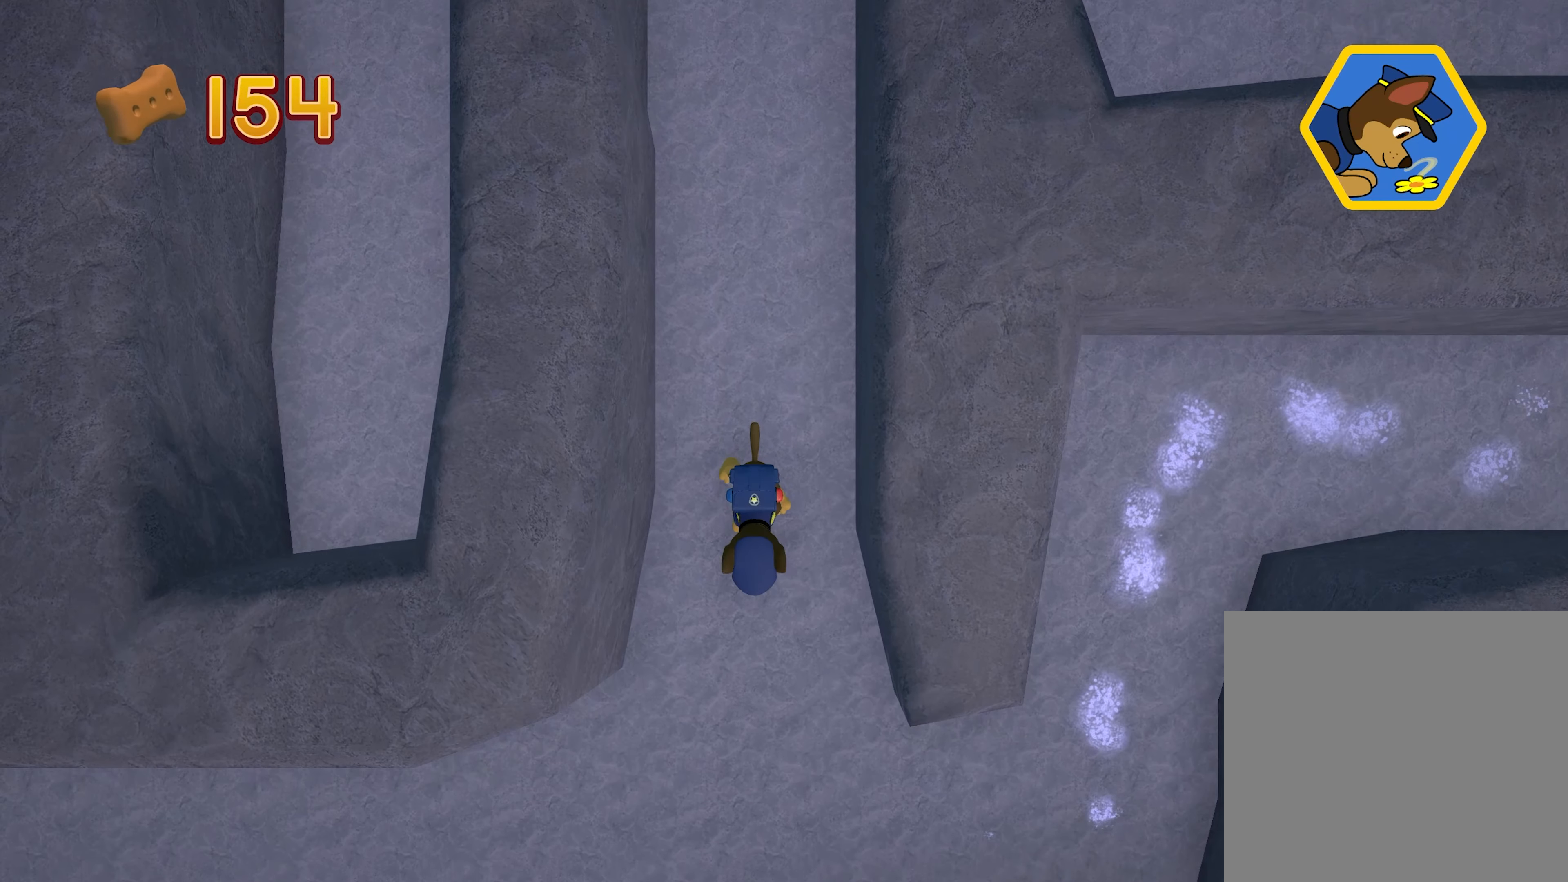
{"buttons": [], "left_stick": "down", "events": []}
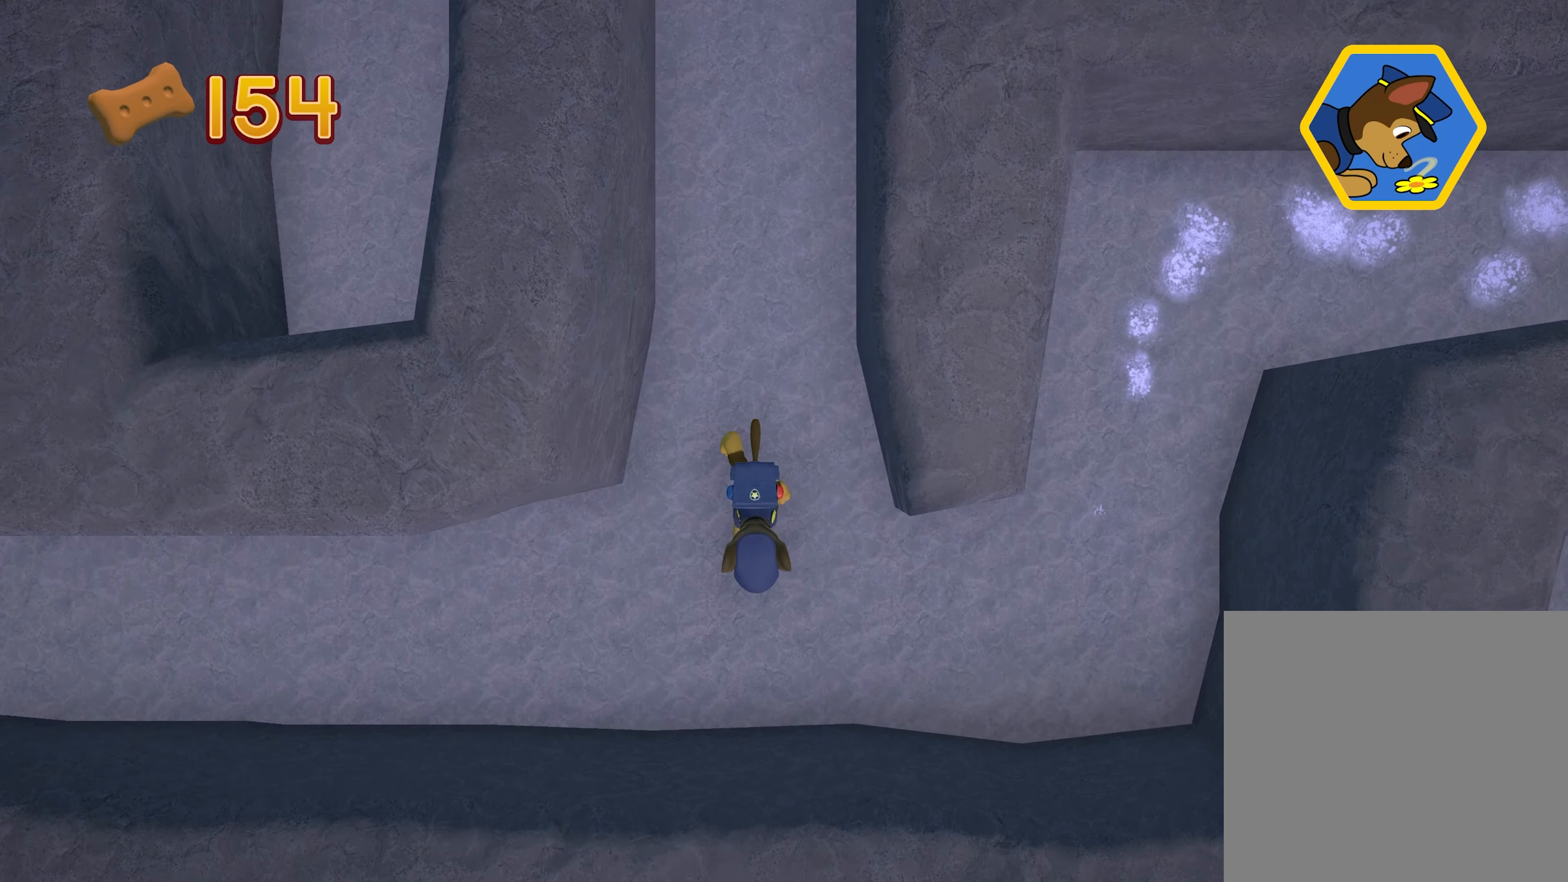
{"buttons": [], "left_stick": "right", "events": [[83, "left_stick", "down-right"], [250, "left_stick", "right"]]}
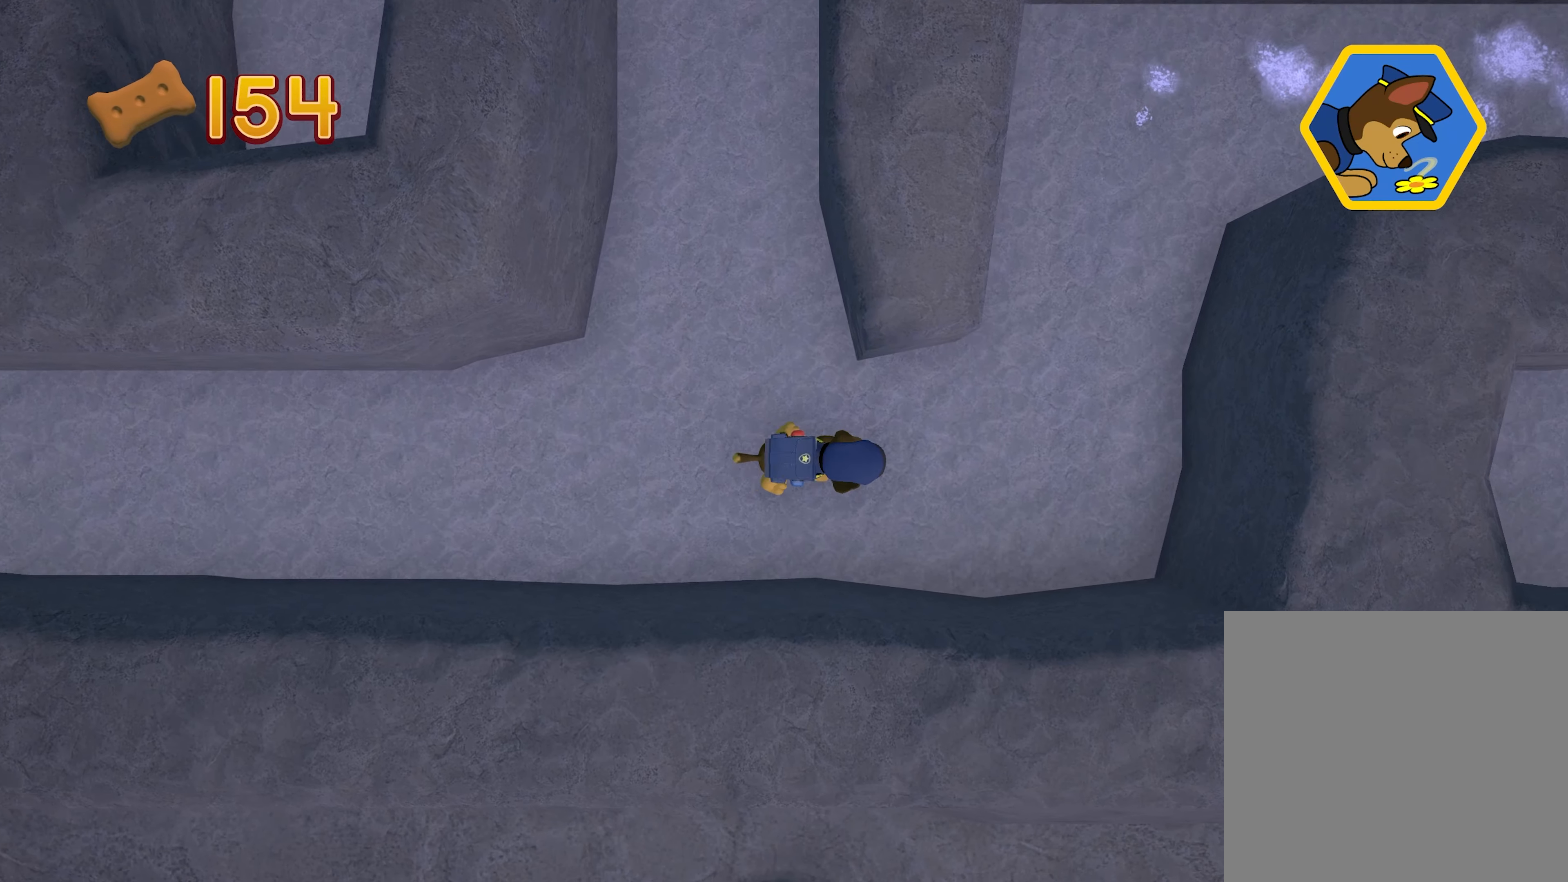
{"buttons": [], "left_stick": "up-right", "events": [[400, "left_stick", "up-right"]]}
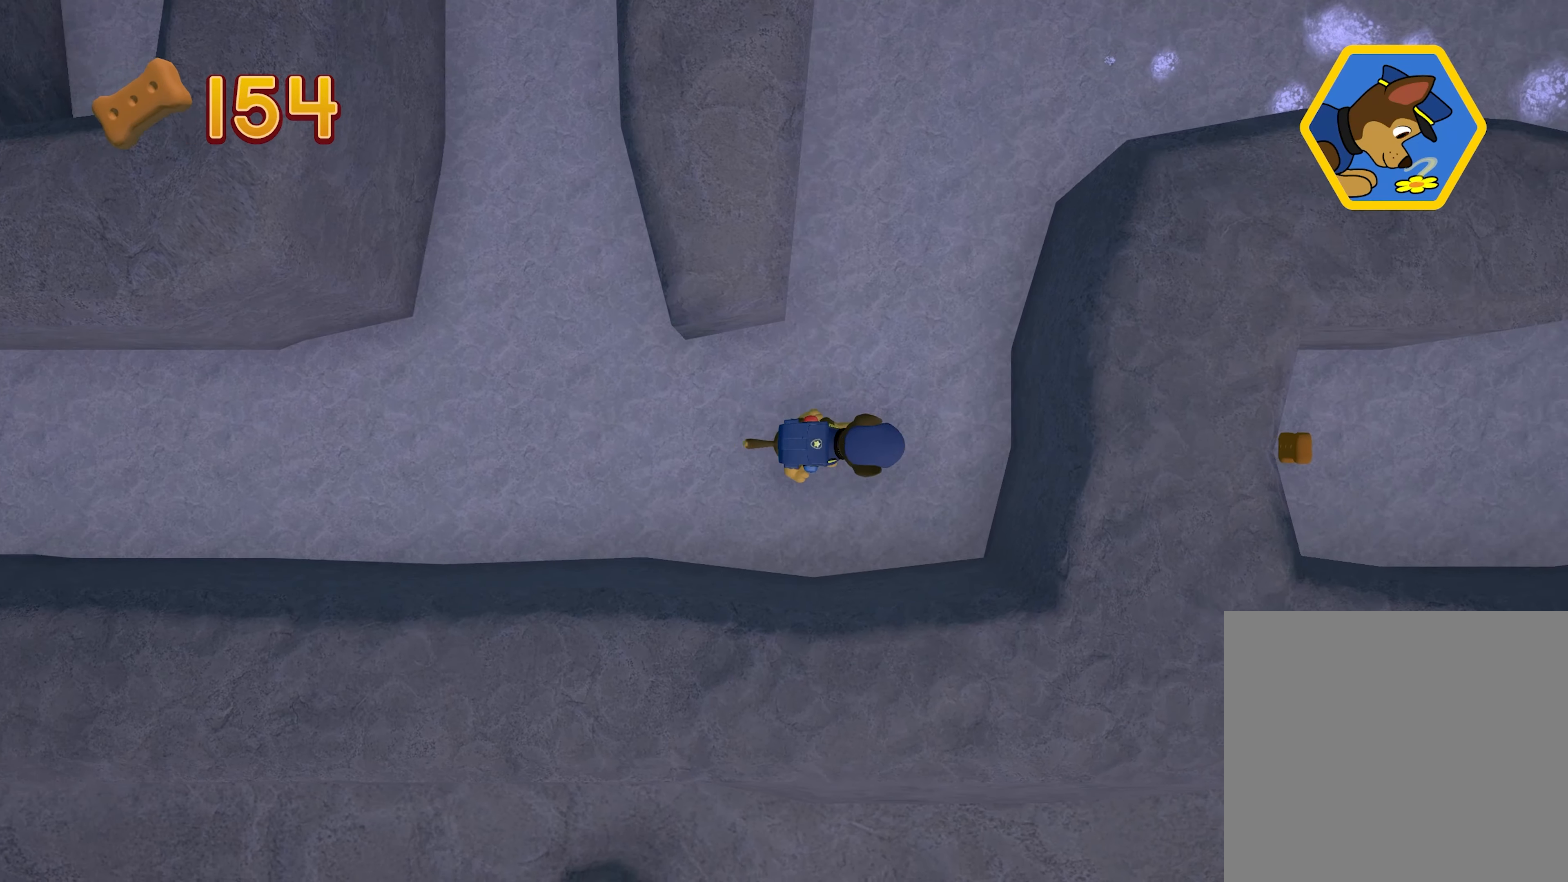
{"buttons": [], "left_stick": "up", "events": [[300, "left_stick", "up"]]}
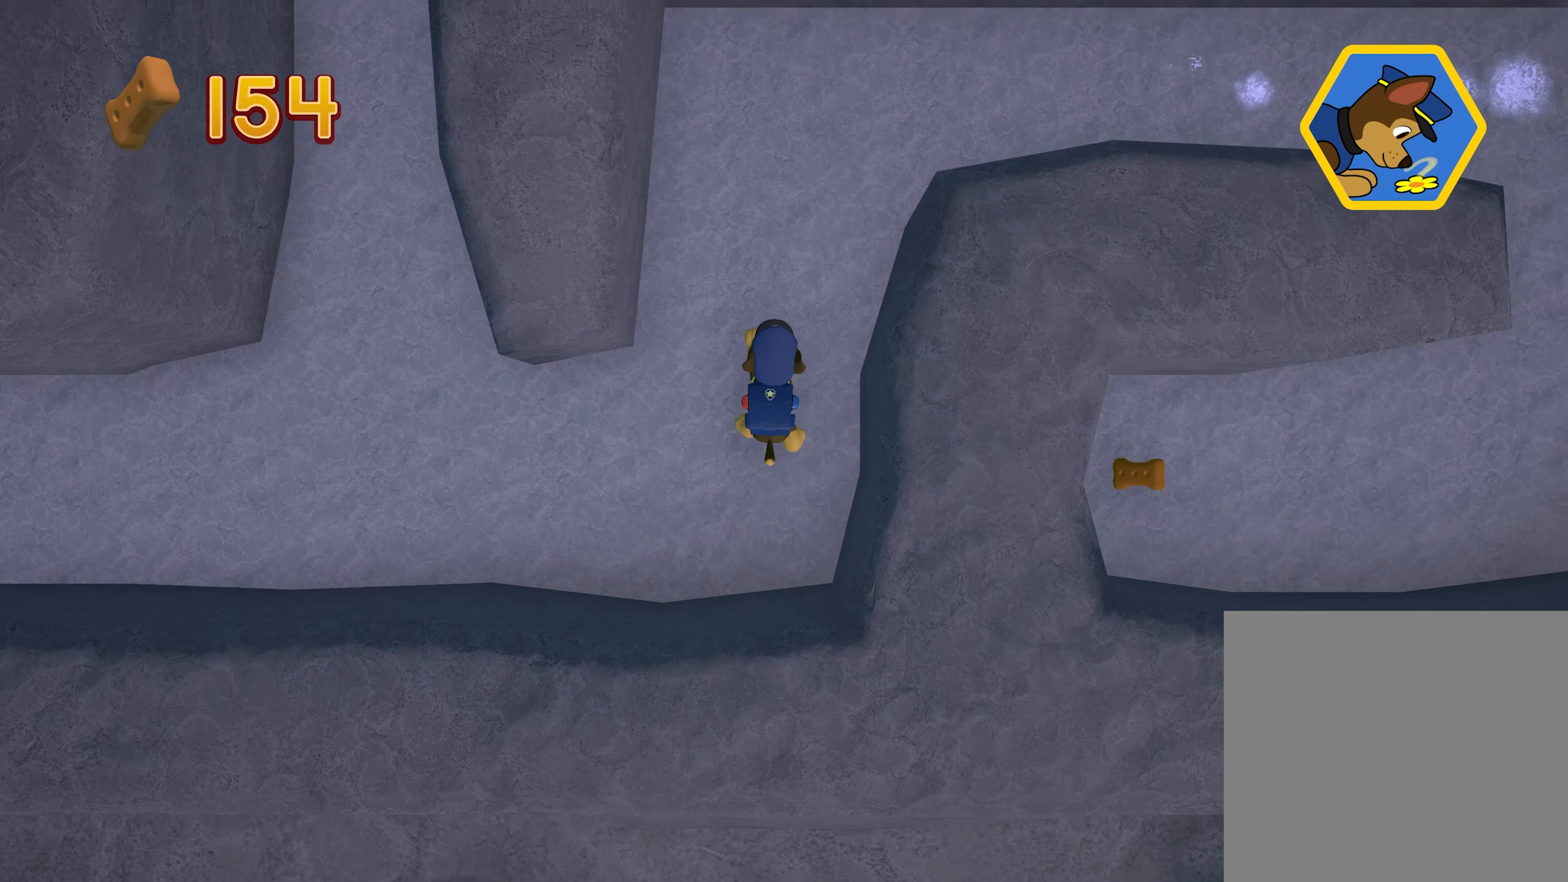
{"buttons": [], "left_stick": "up", "events": []}
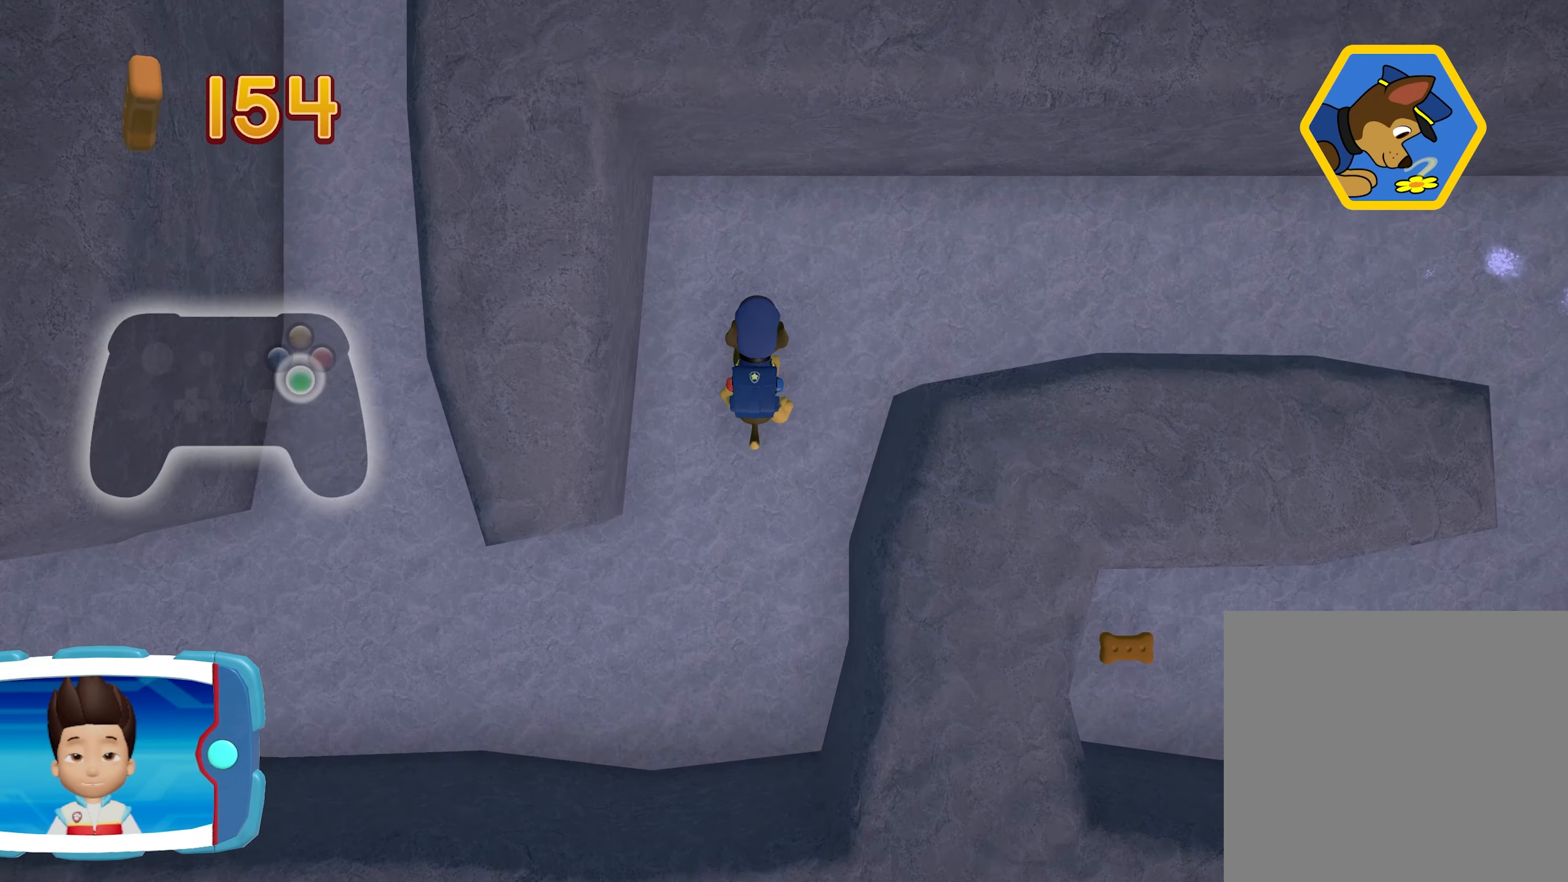
{"buttons": [], "left_stick": "right", "events": [[133, "left_stick", "up-right"], [317, "left_stick", "right"]]}
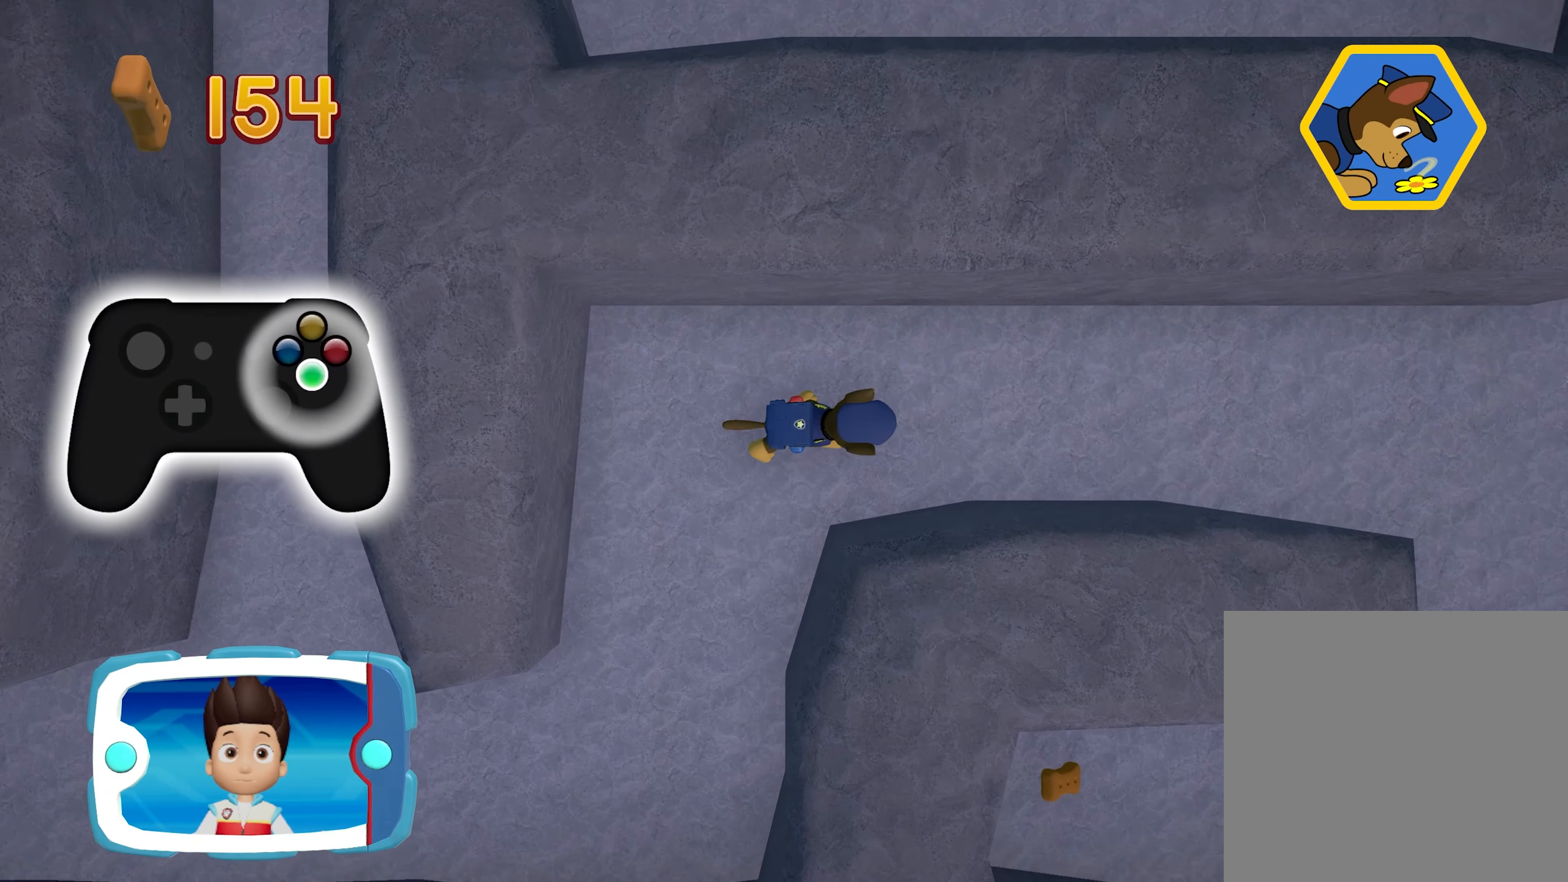
{"buttons": [], "left_stick": "right", "events": []}
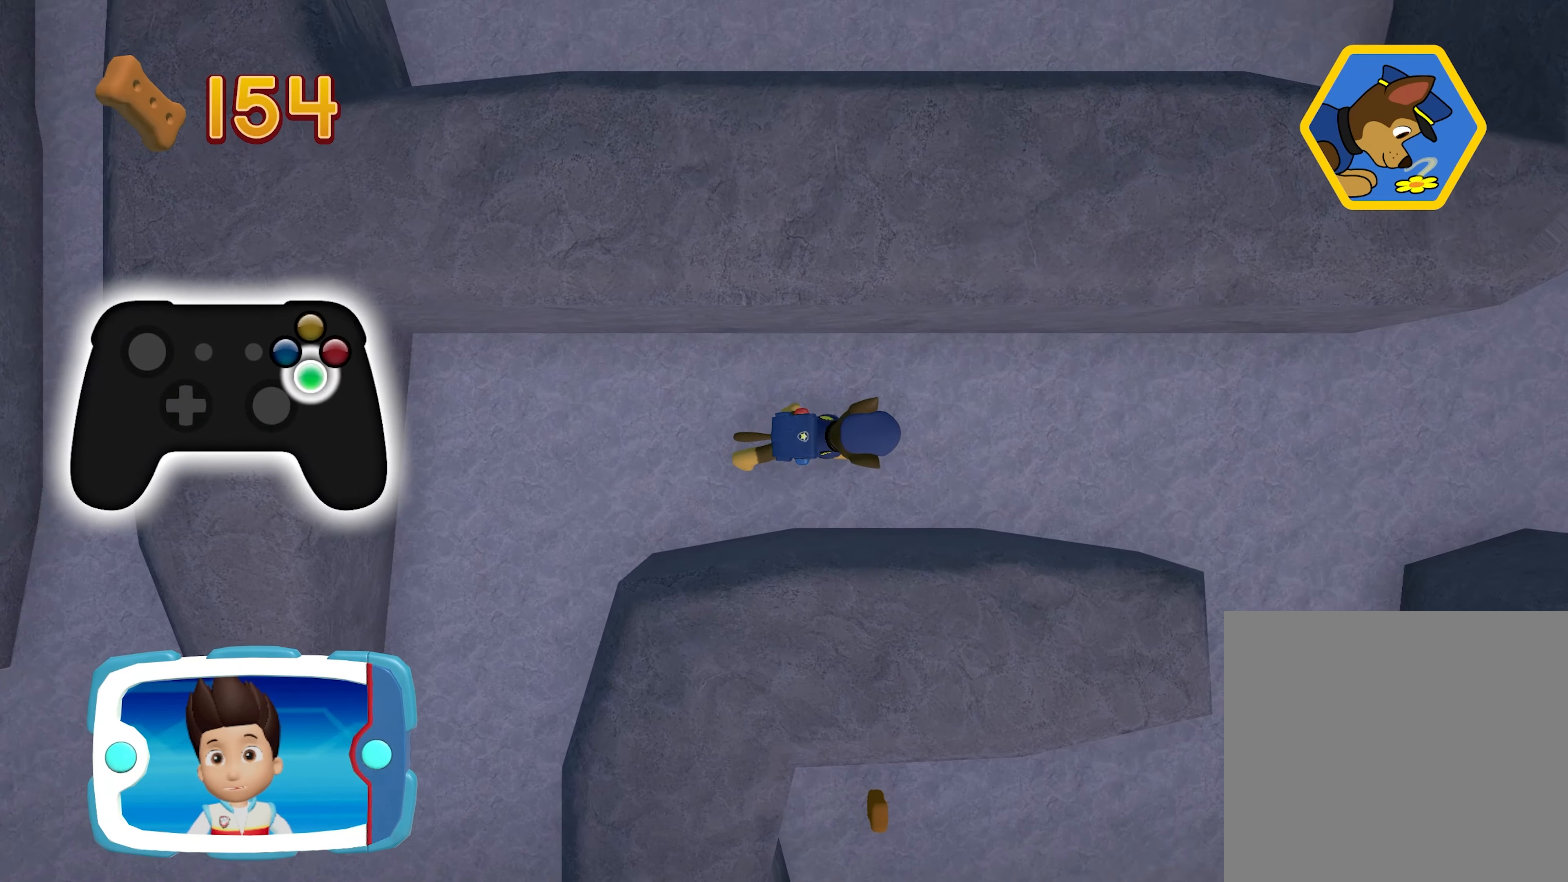
{"buttons": [], "left_stick": "right", "events": []}
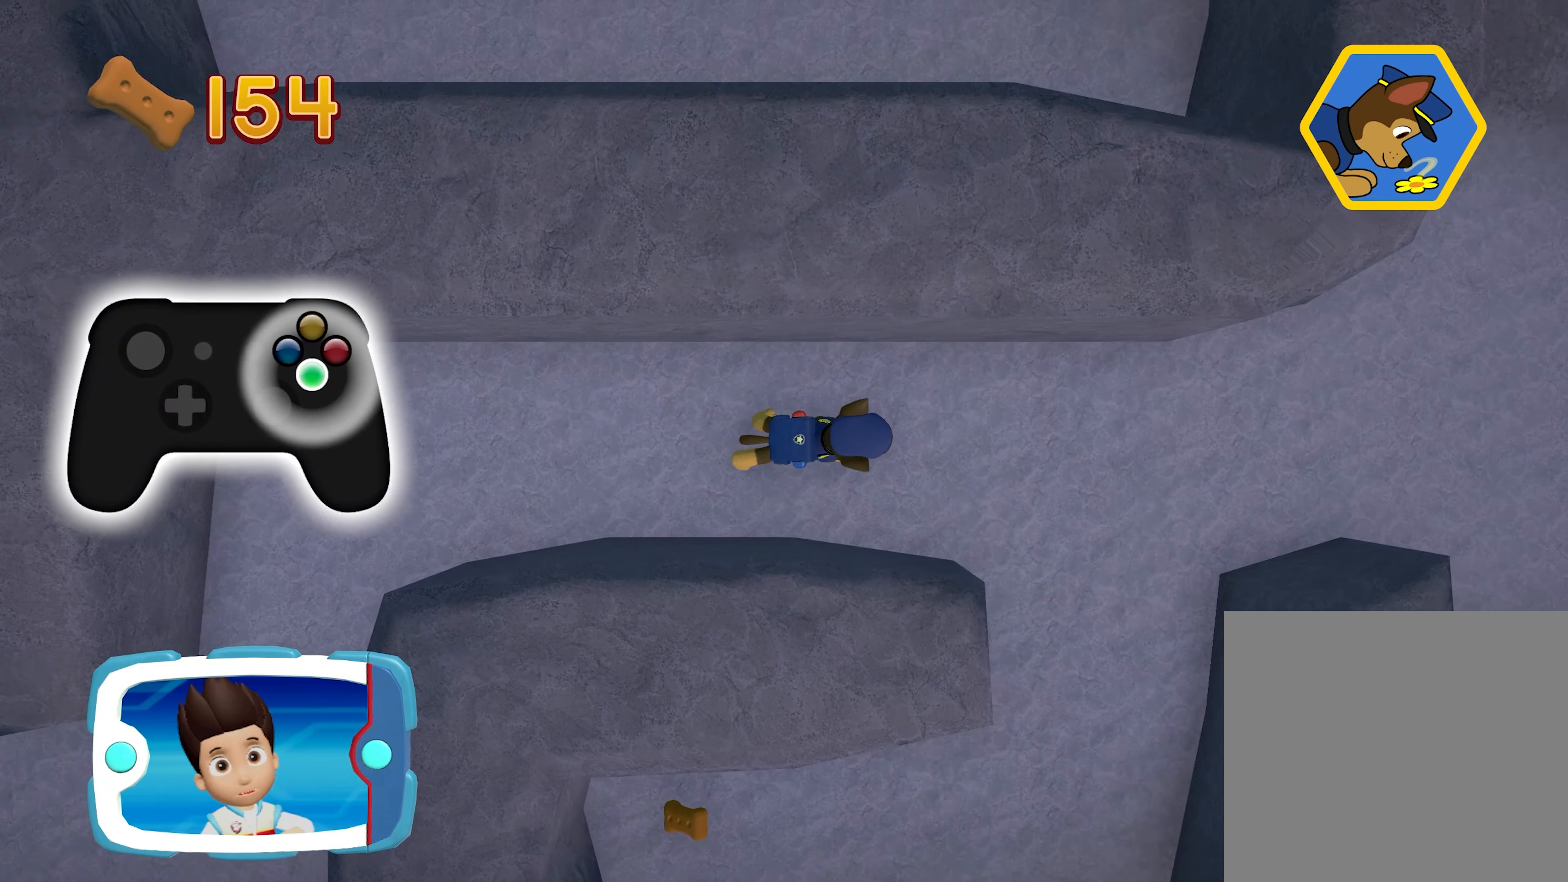
{"buttons": [], "left_stick": "down-right", "events": [[200, "left_stick", "down-right"]]}
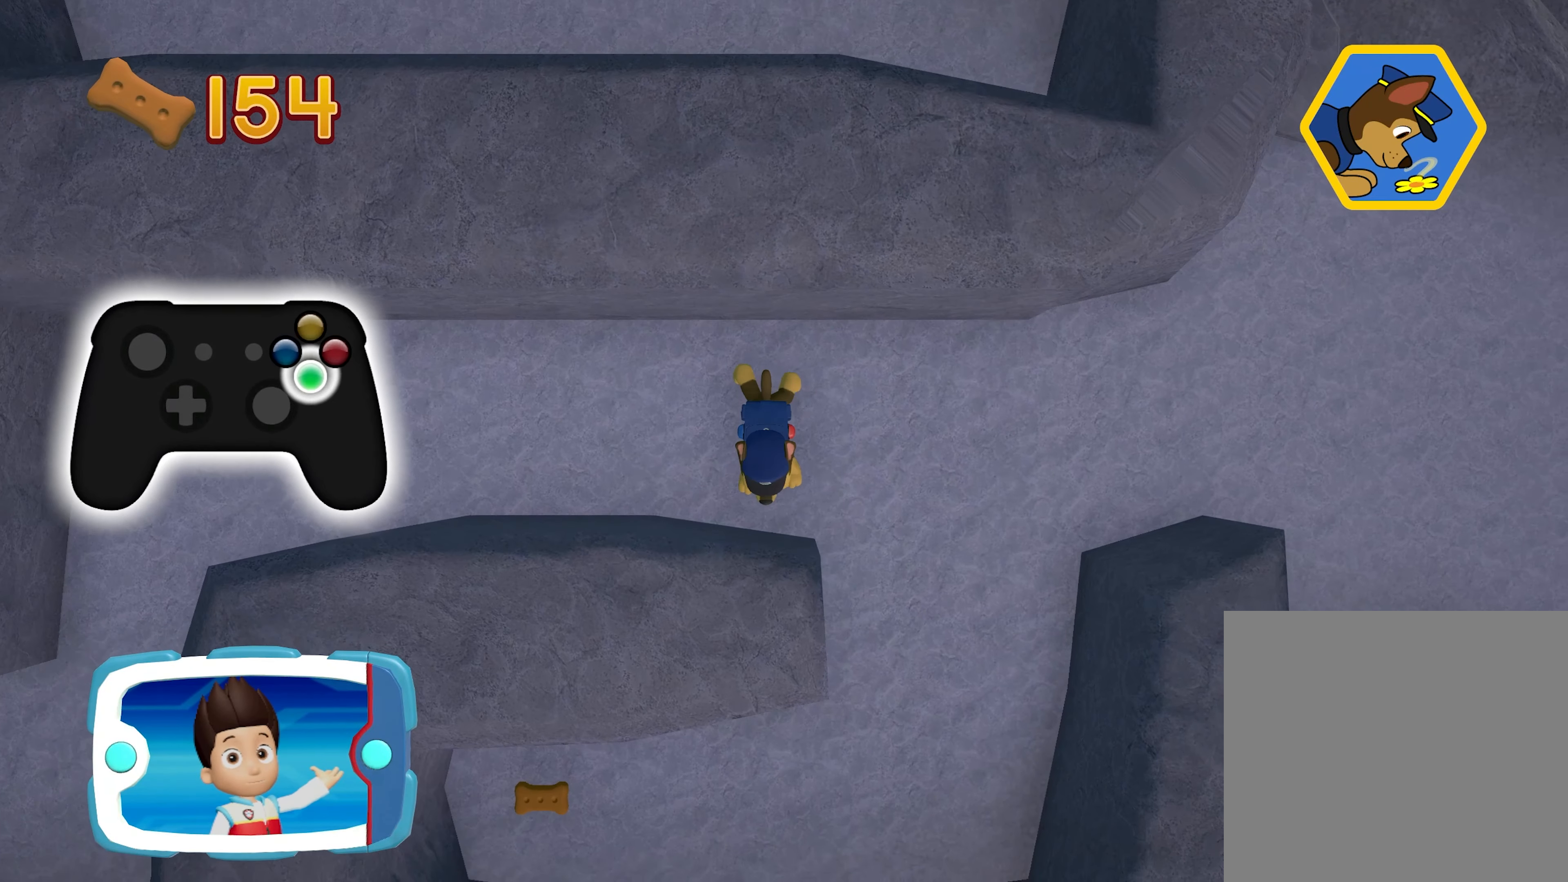
{"buttons": [], "left_stick": "right", "events": [[300, "left_stick", "right"]]}
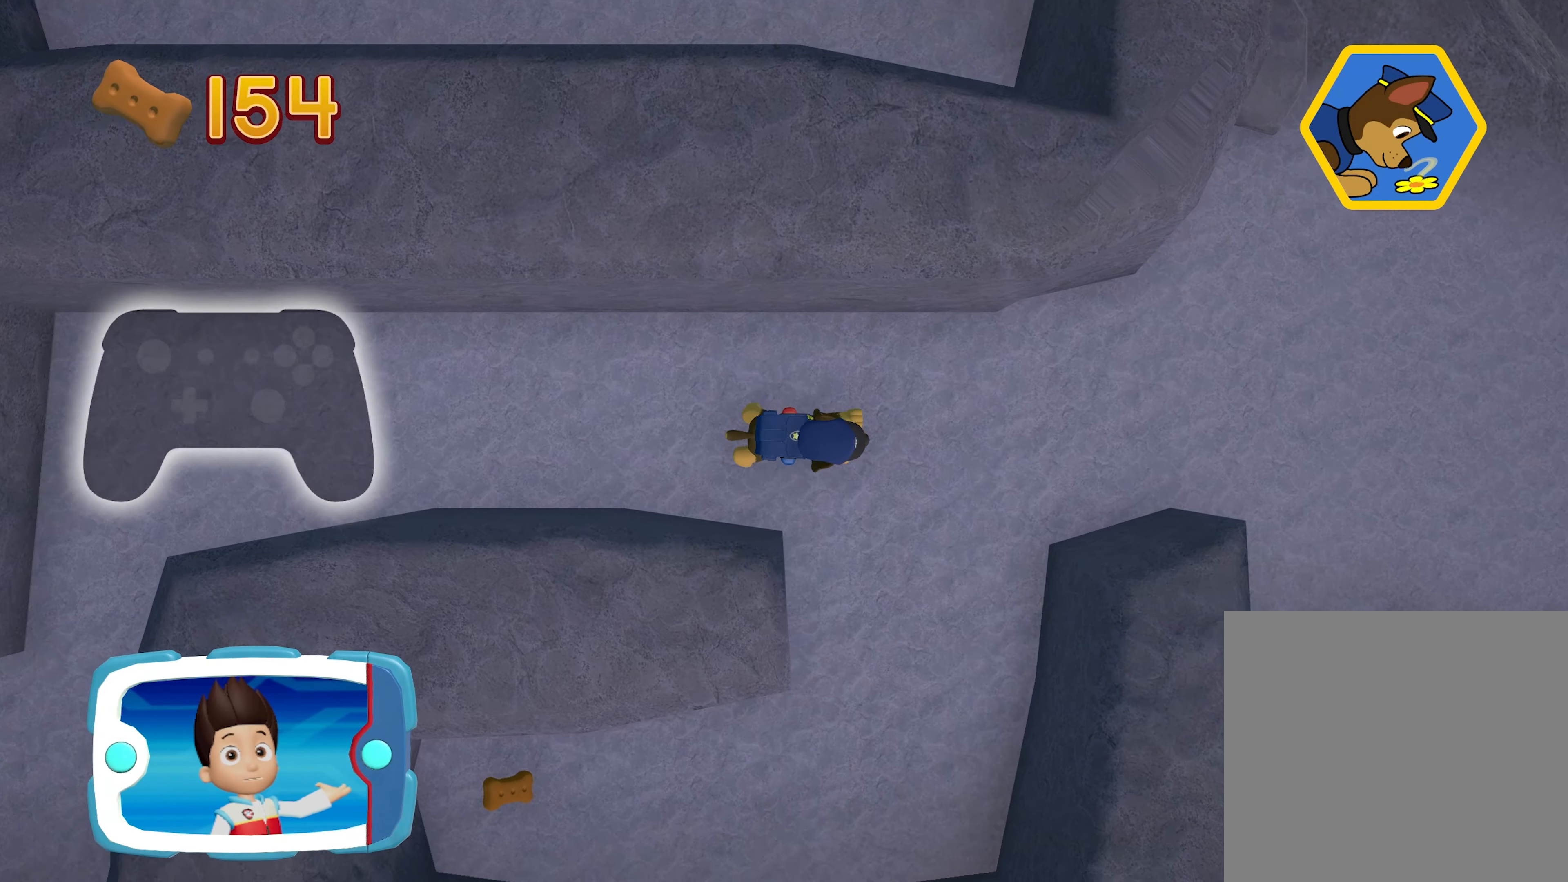
{"buttons": [], "left_stick": "down", "events": [[100, "left_stick", "down-right"], [267, "left_stick", "down"]]}
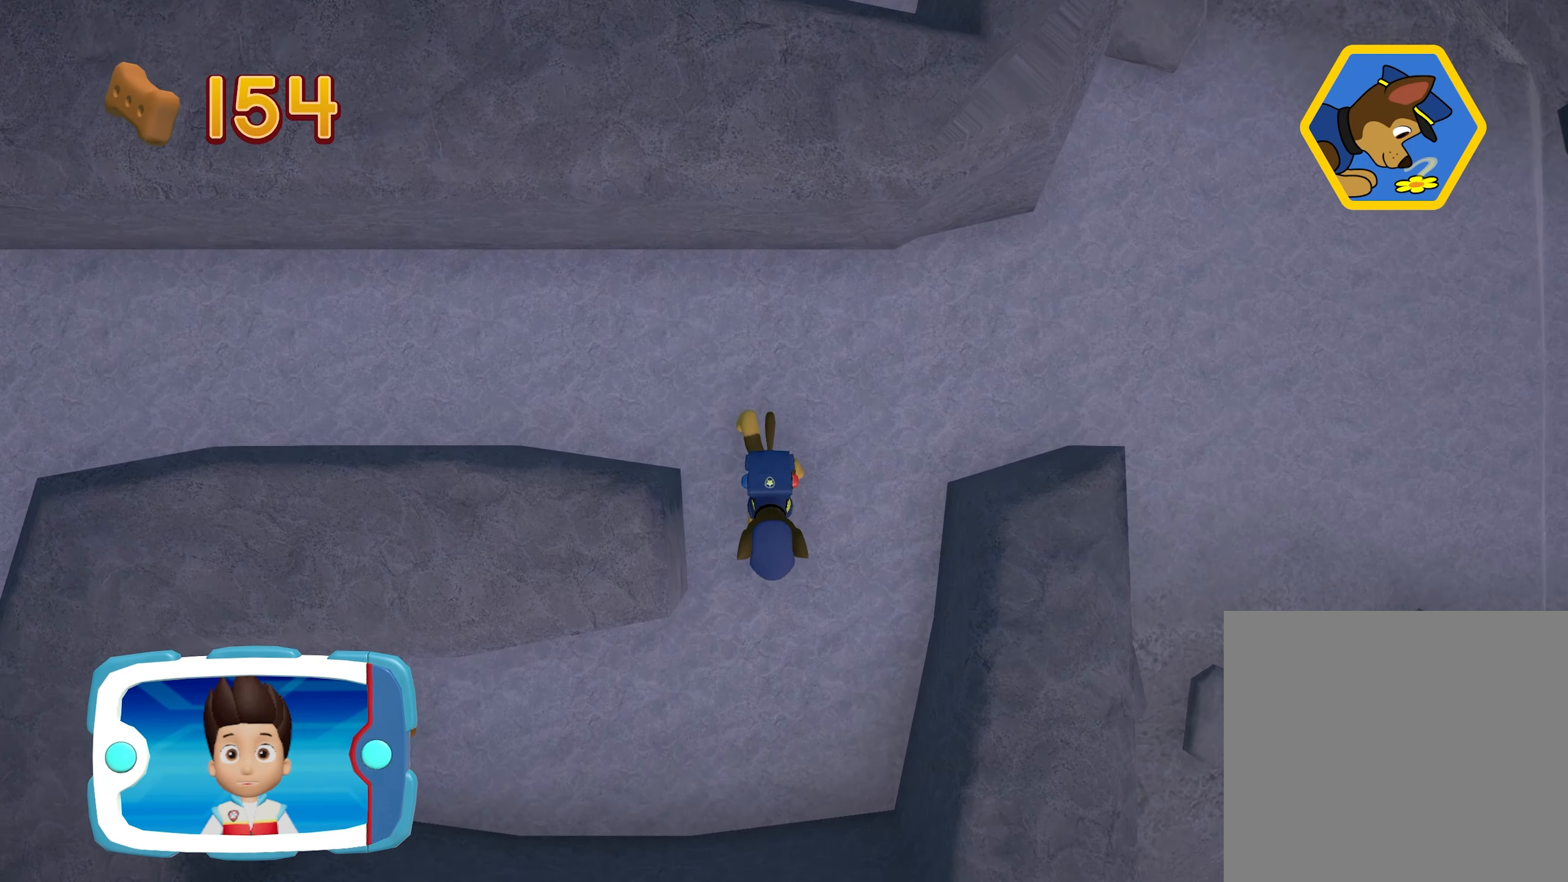
{"buttons": [], "left_stick": "down-left", "events": [[434, "left_stick", "down-left"]]}
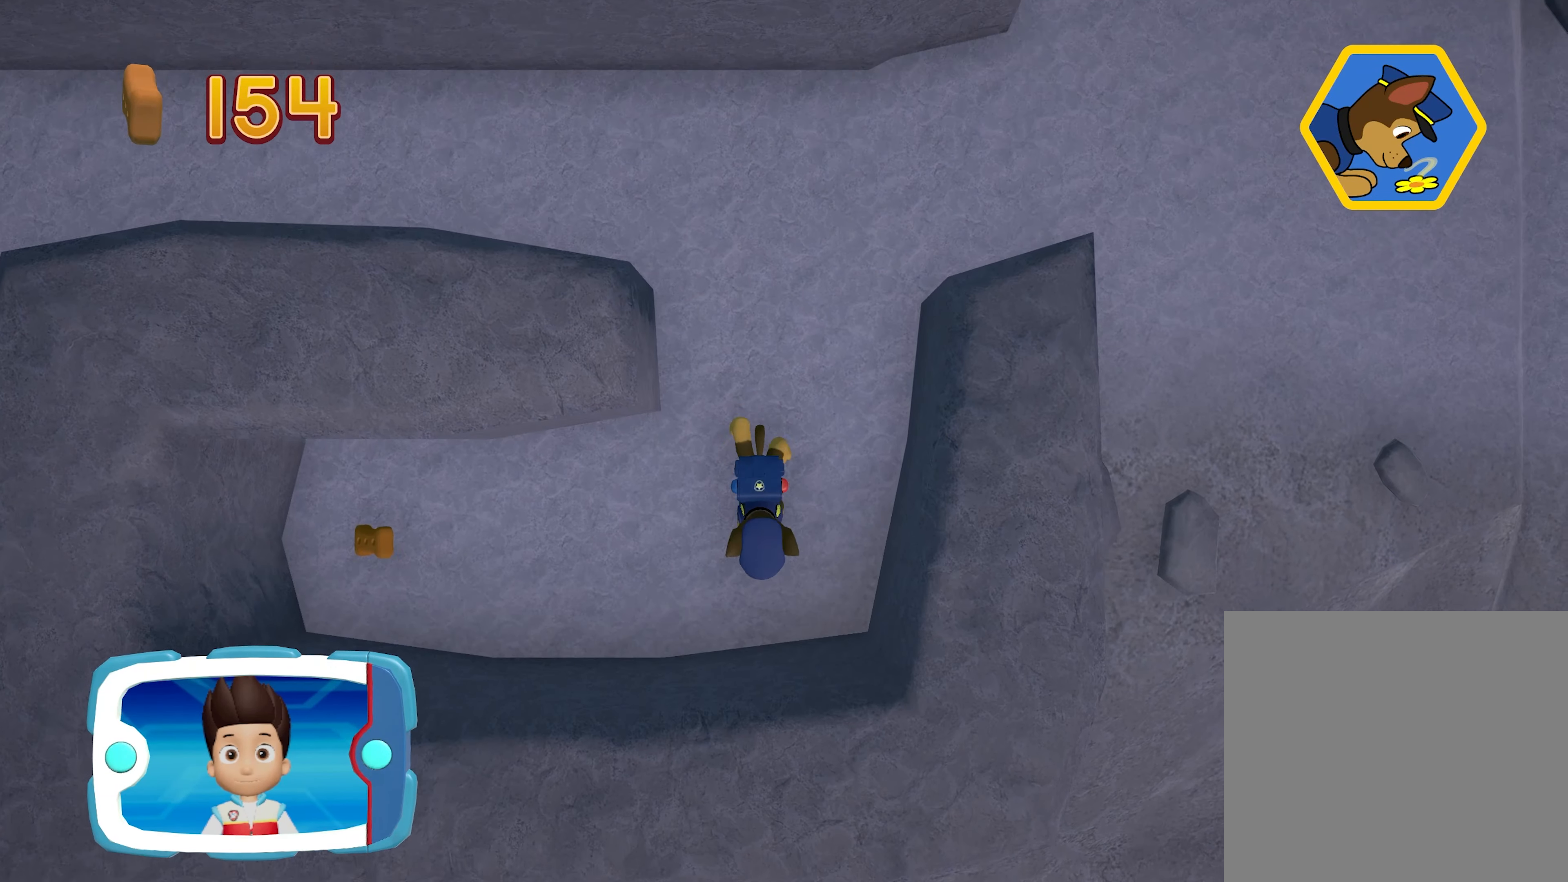
{"buttons": [], "left_stick": "left", "events": [[34, "left_stick", "left"]]}
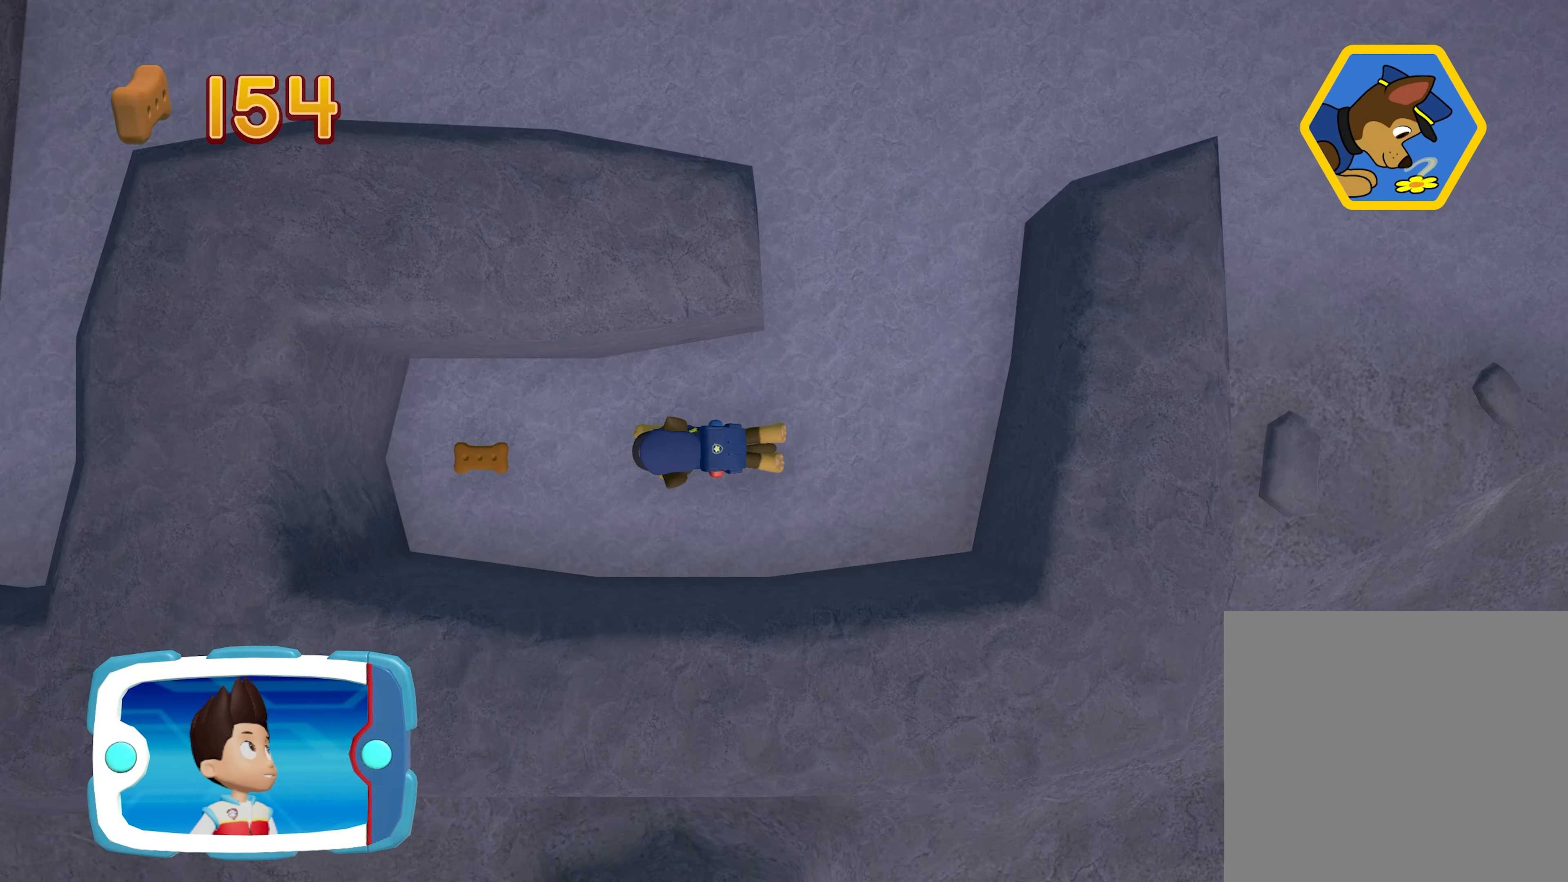
{"buttons": [], "left_stick": "left", "events": []}
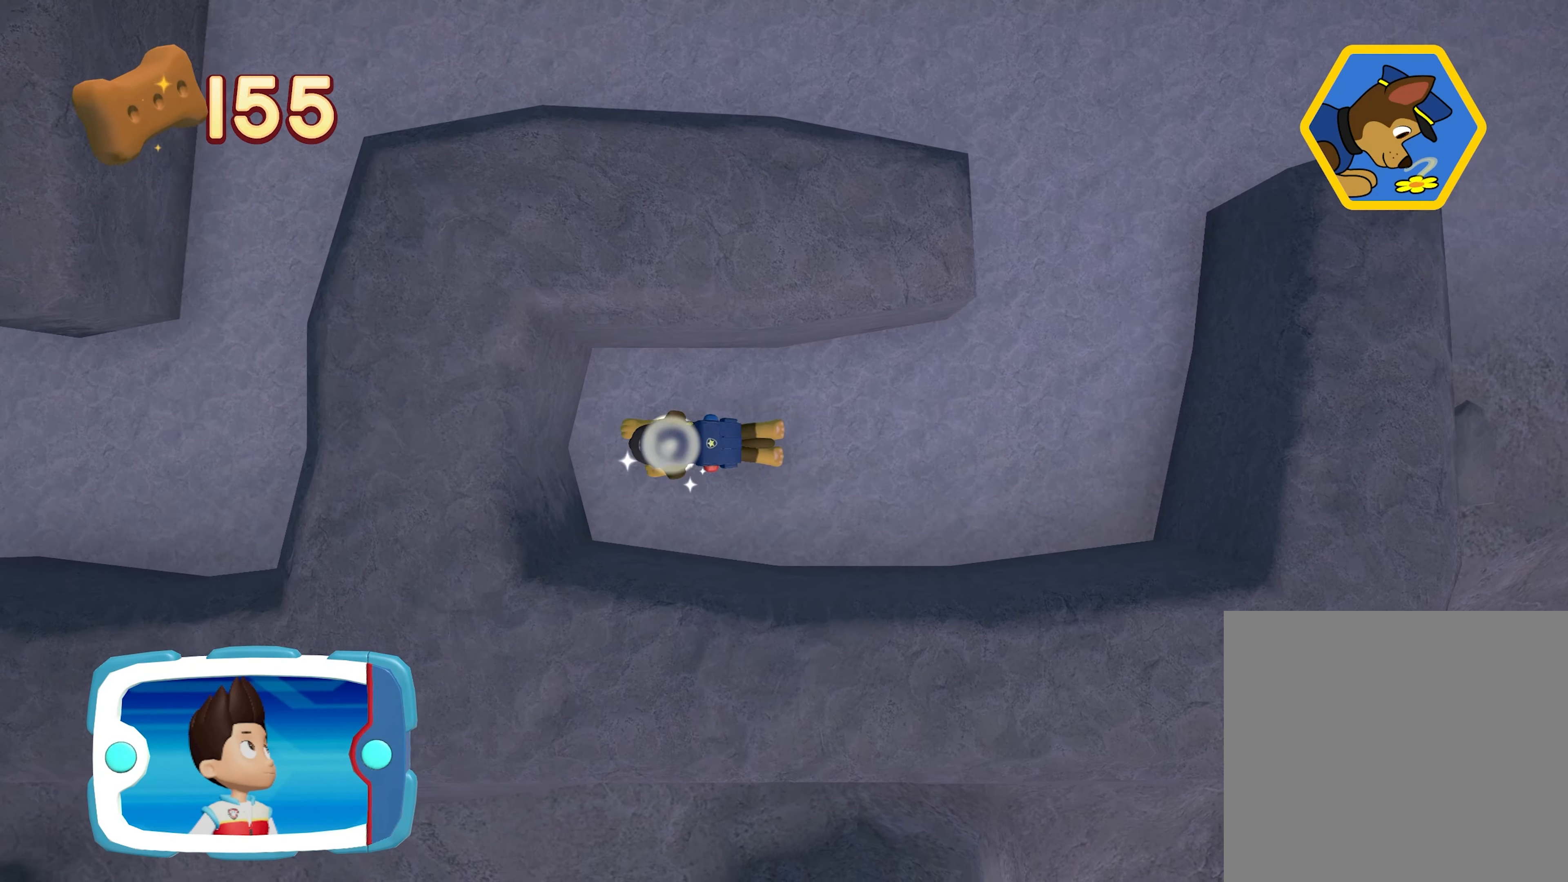
{"buttons": [], "left_stick": "right", "events": [[134, "left_stick", "right"]]}
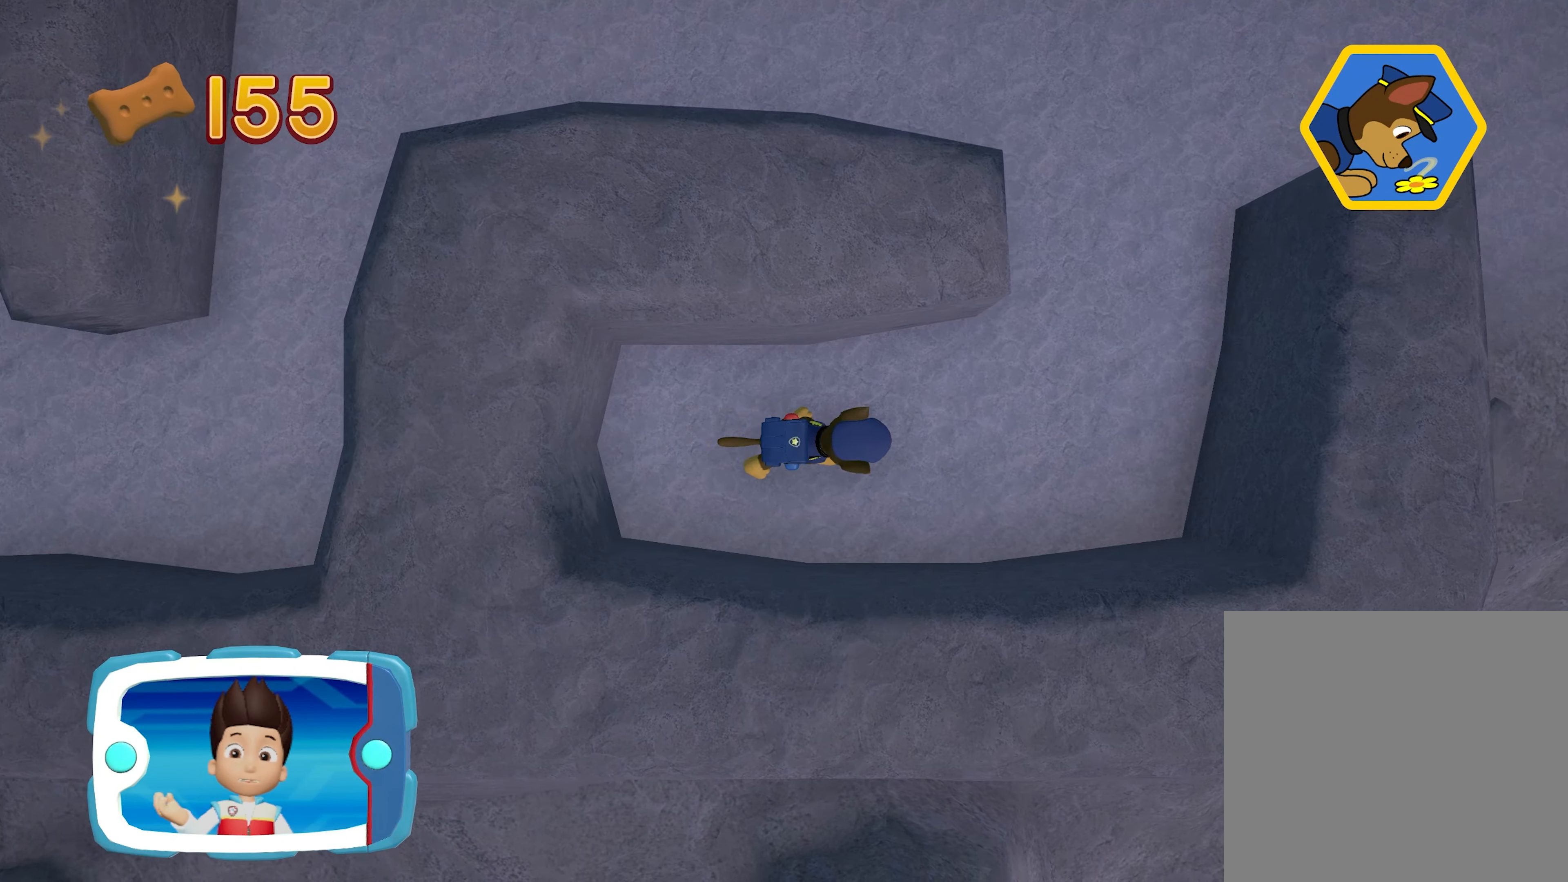
{"buttons": [], "left_stick": "up-right", "events": [[433, "left_stick", "up-right"]]}
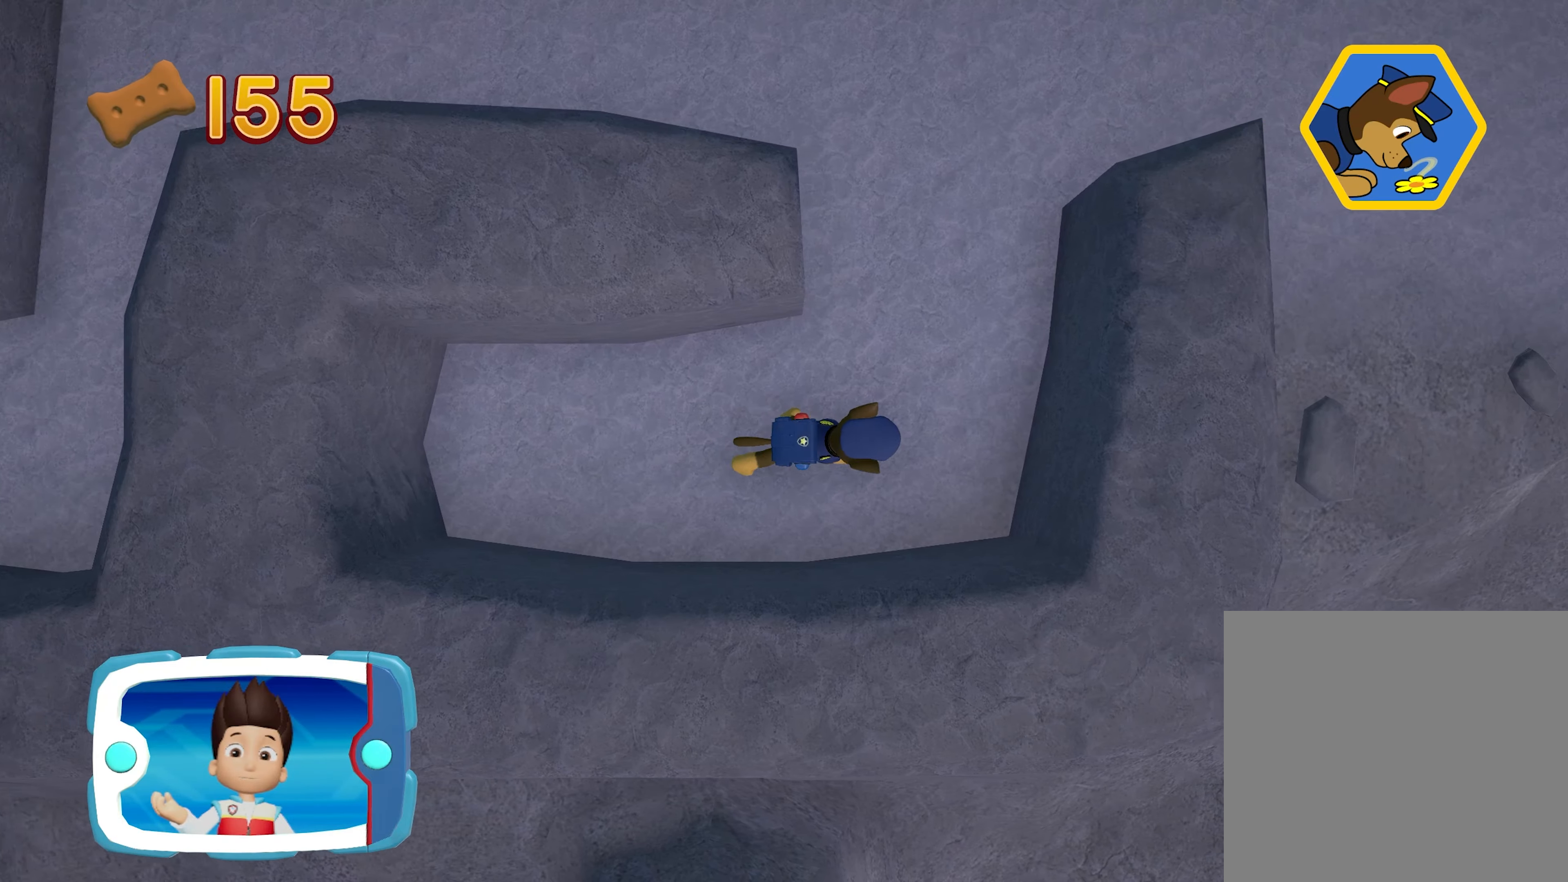
{"buttons": [], "left_stick": "up", "events": [[183, "left_stick", "up"]]}
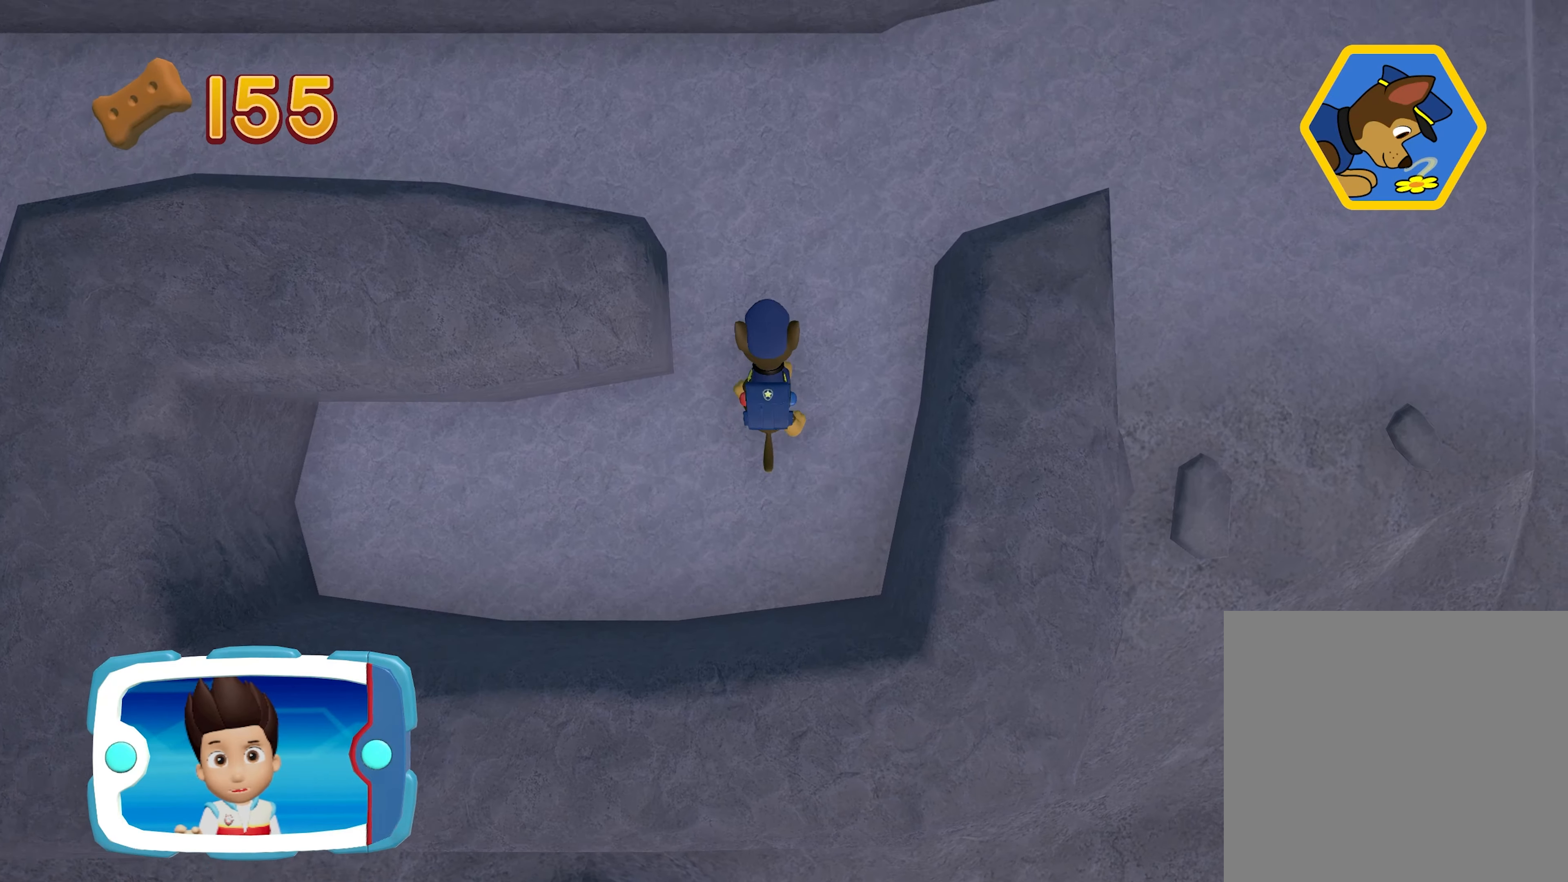
{"buttons": [], "left_stick": "up", "events": []}
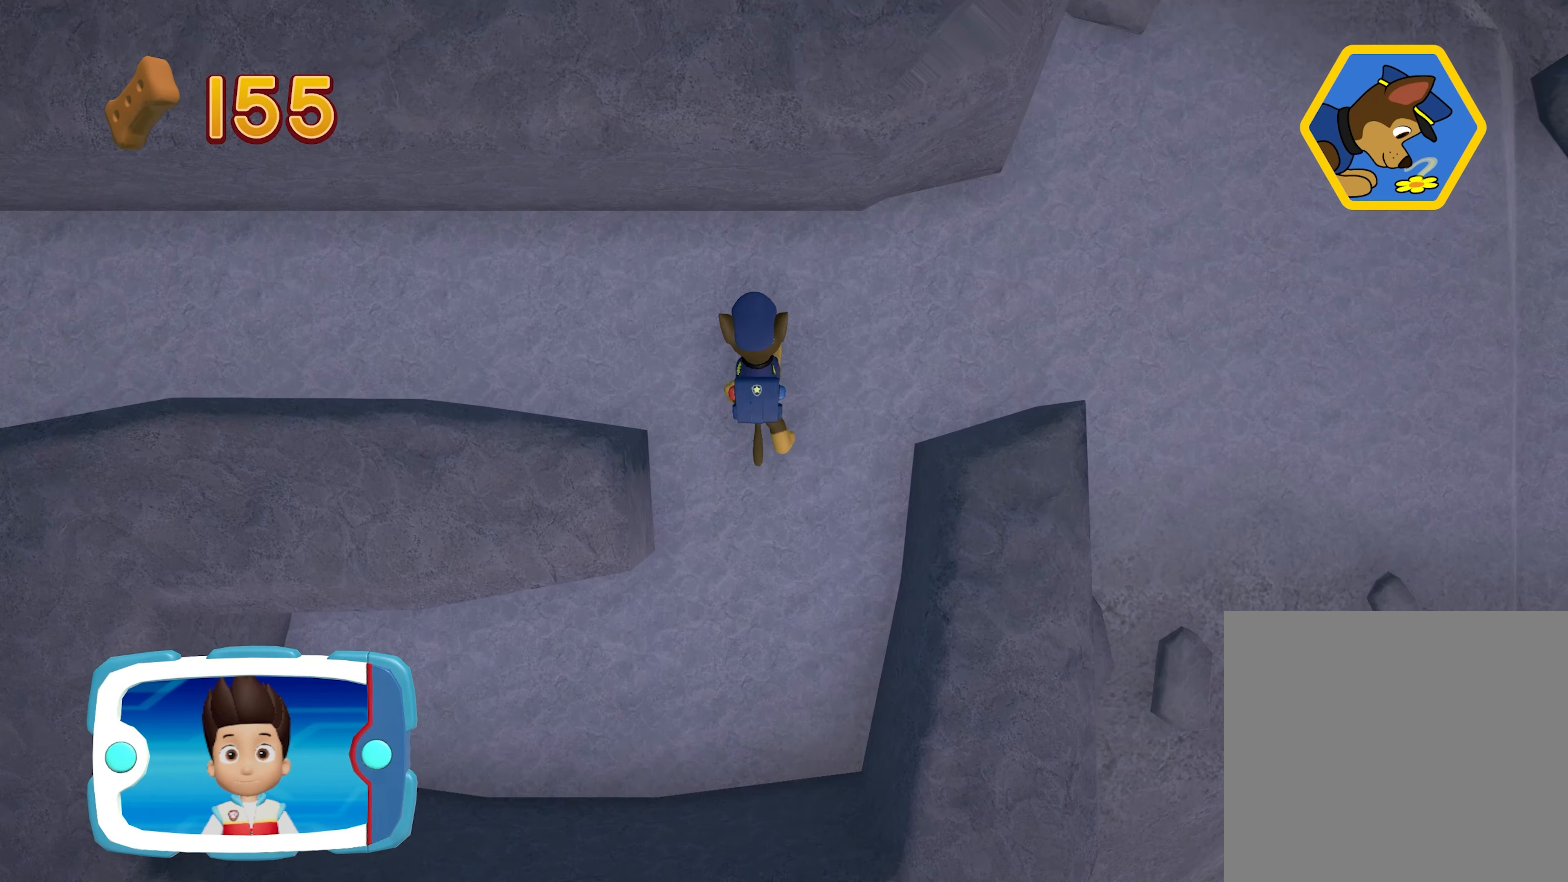
{"buttons": [], "left_stick": "right", "events": [[133, "left_stick", "up-right"], [450, "left_stick", "right"]]}
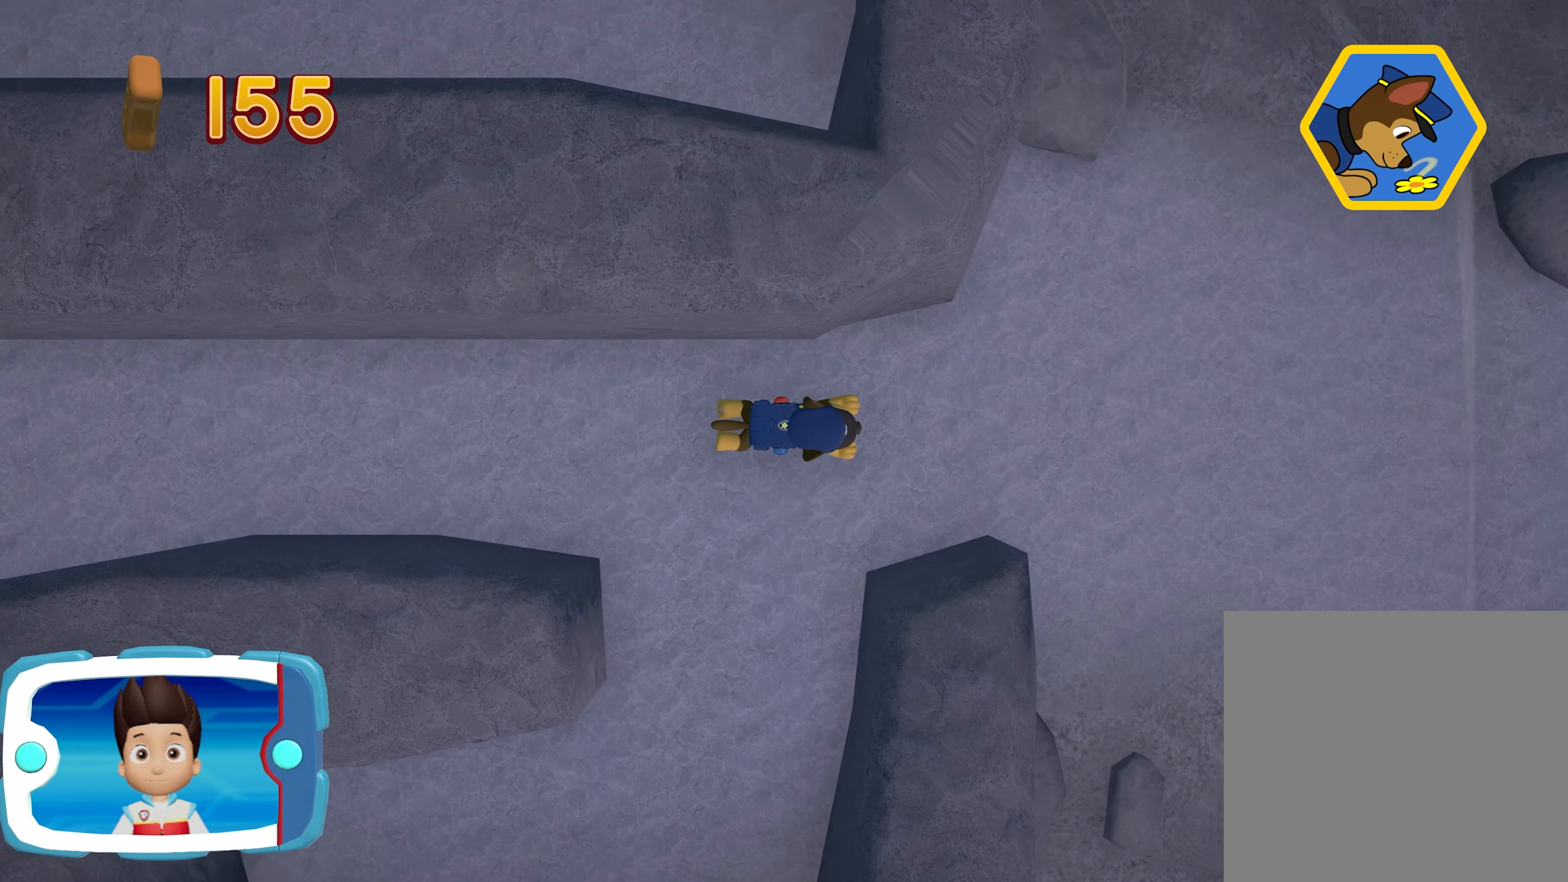
{"buttons": [], "left_stick": "right", "events": []}
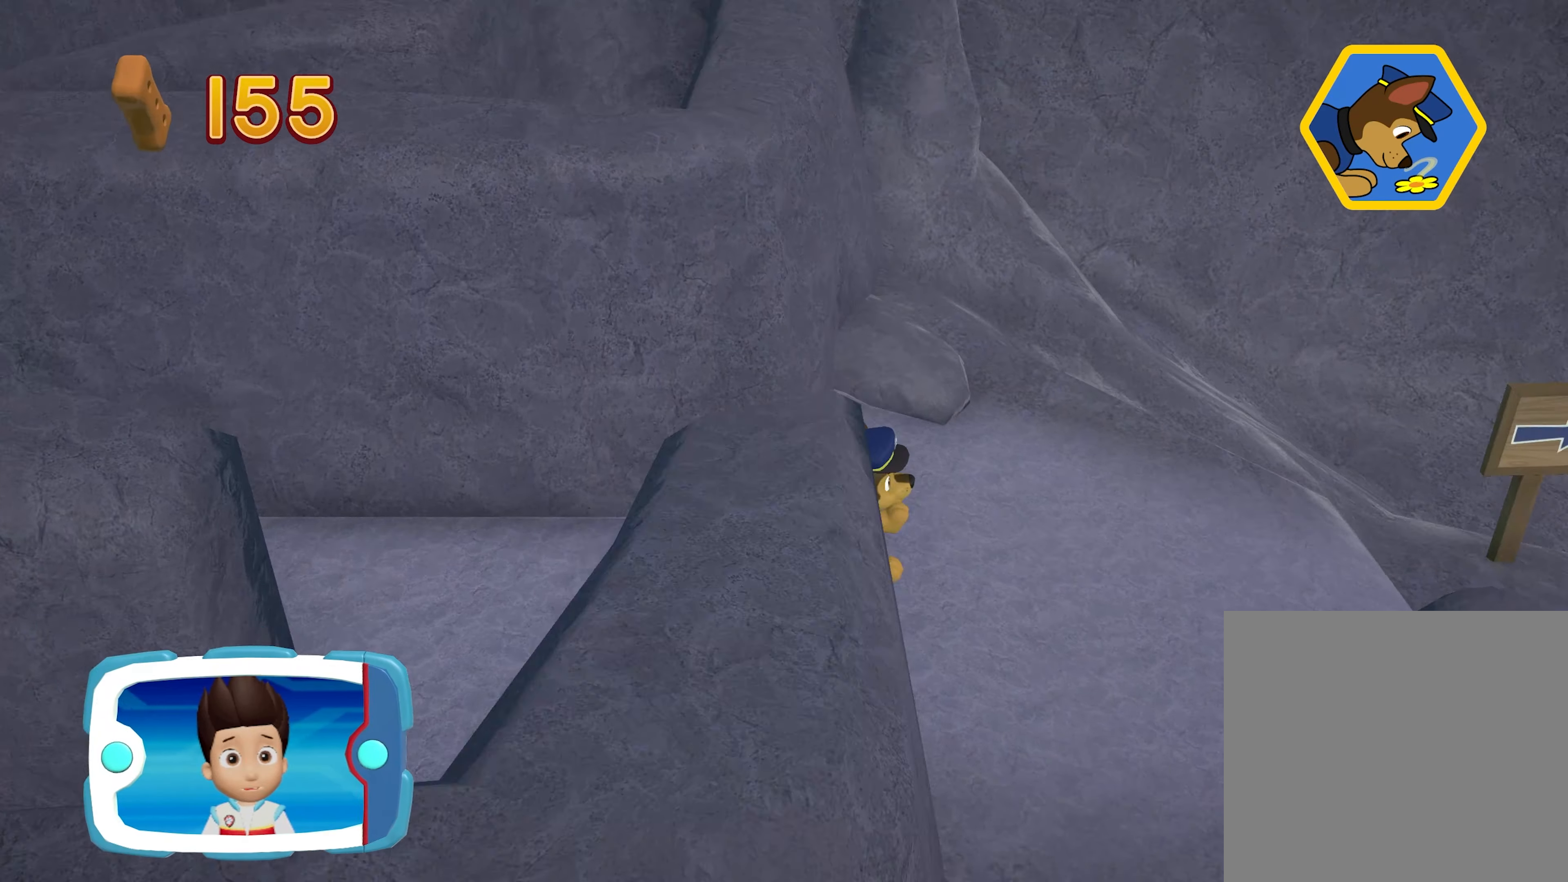
{"buttons": [], "left_stick": "center", "events": [[83, "left_stick", "center"]]}
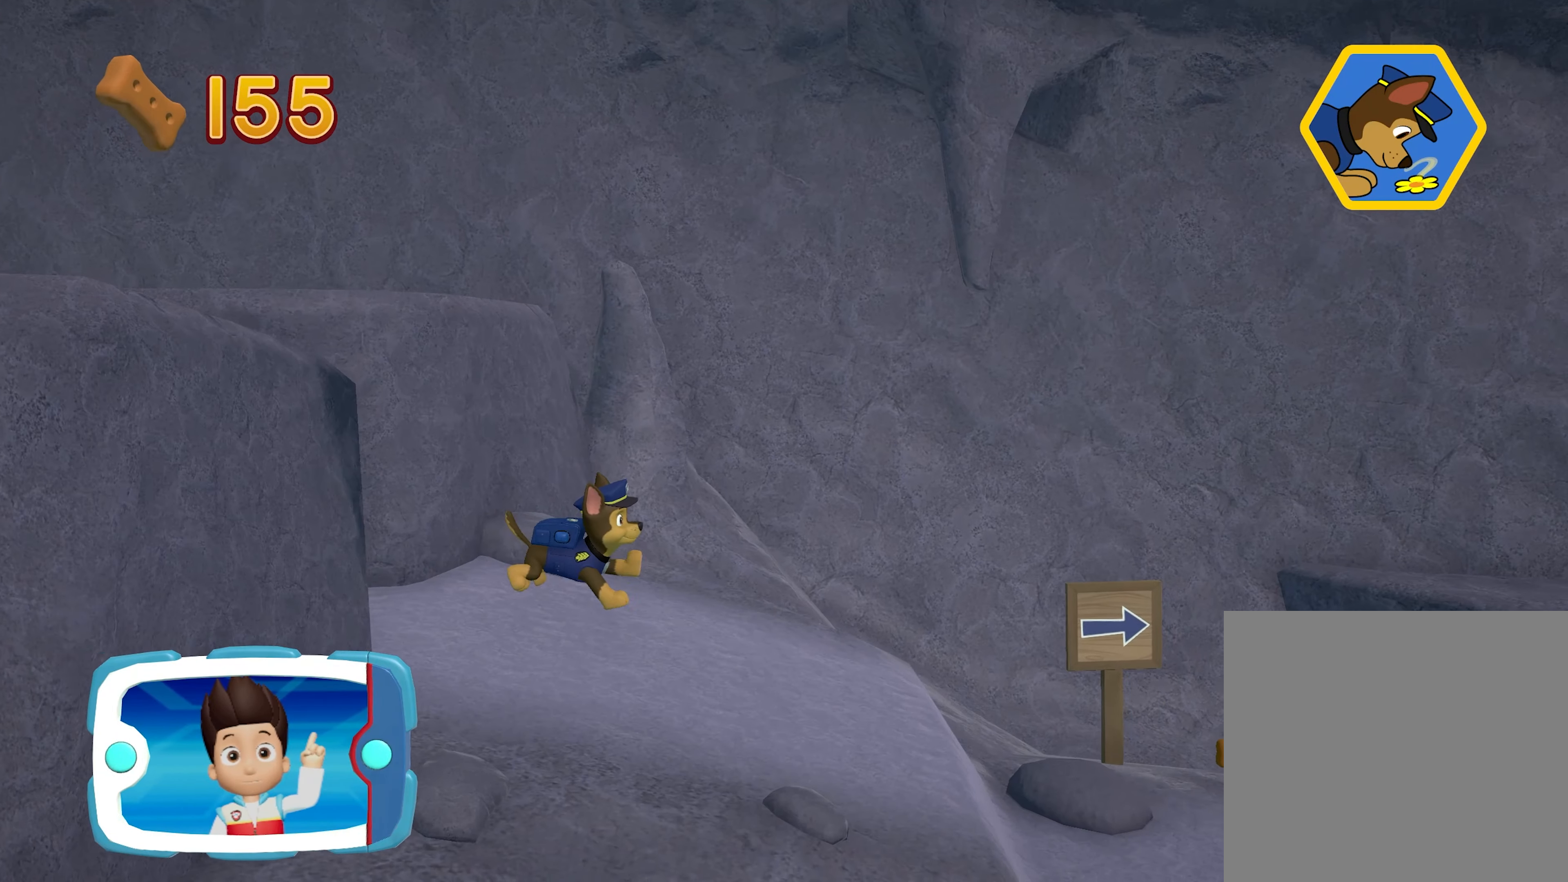
{"buttons": [], "left_stick": "center", "events": []}
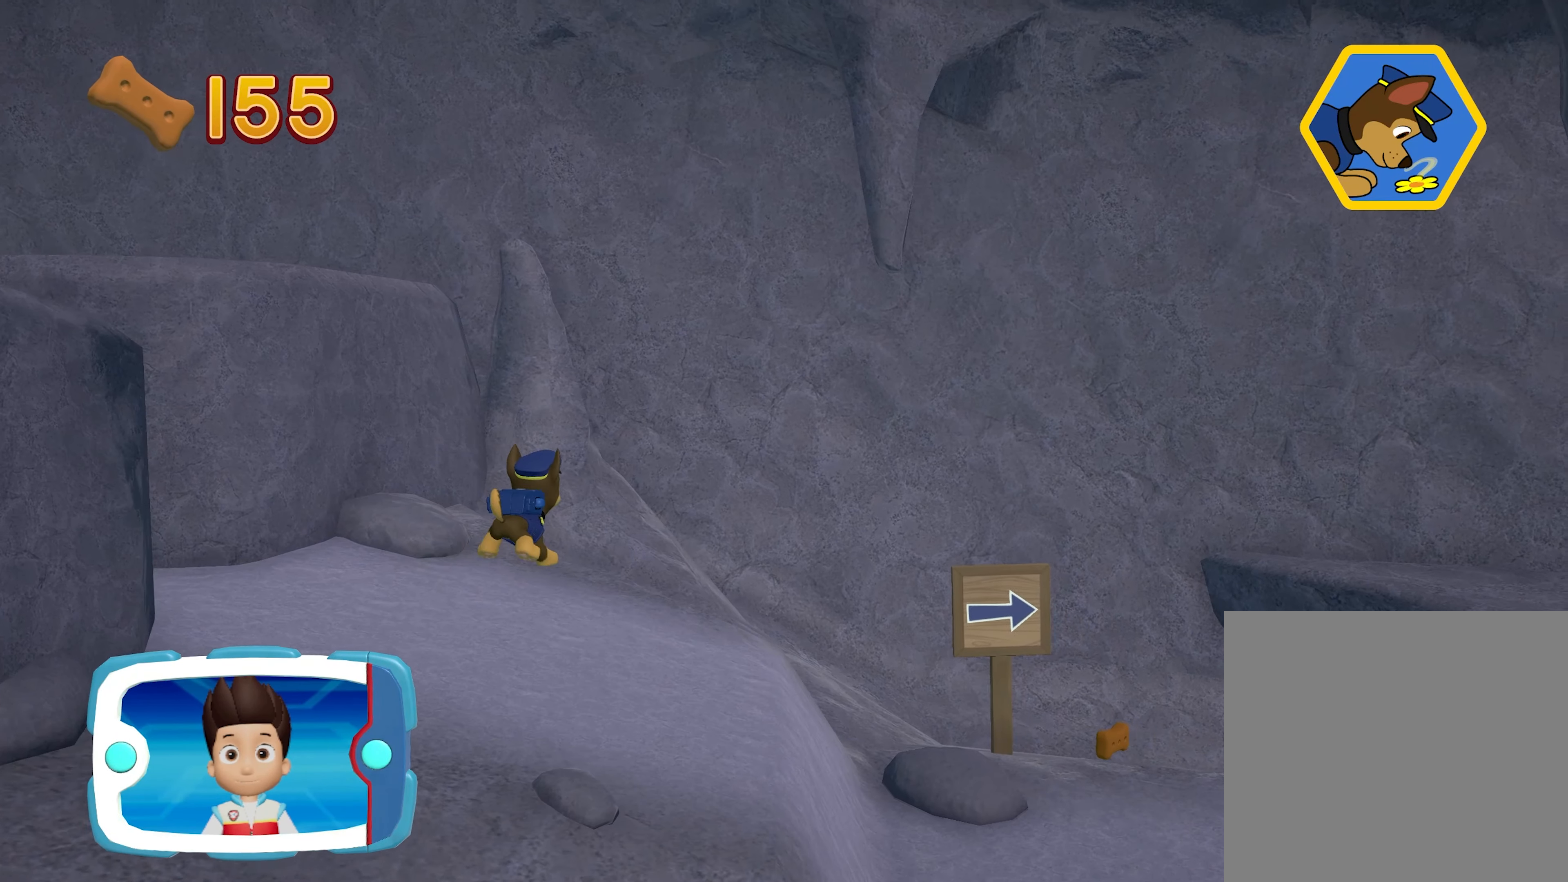
{"buttons": [], "left_stick": "center", "events": []}
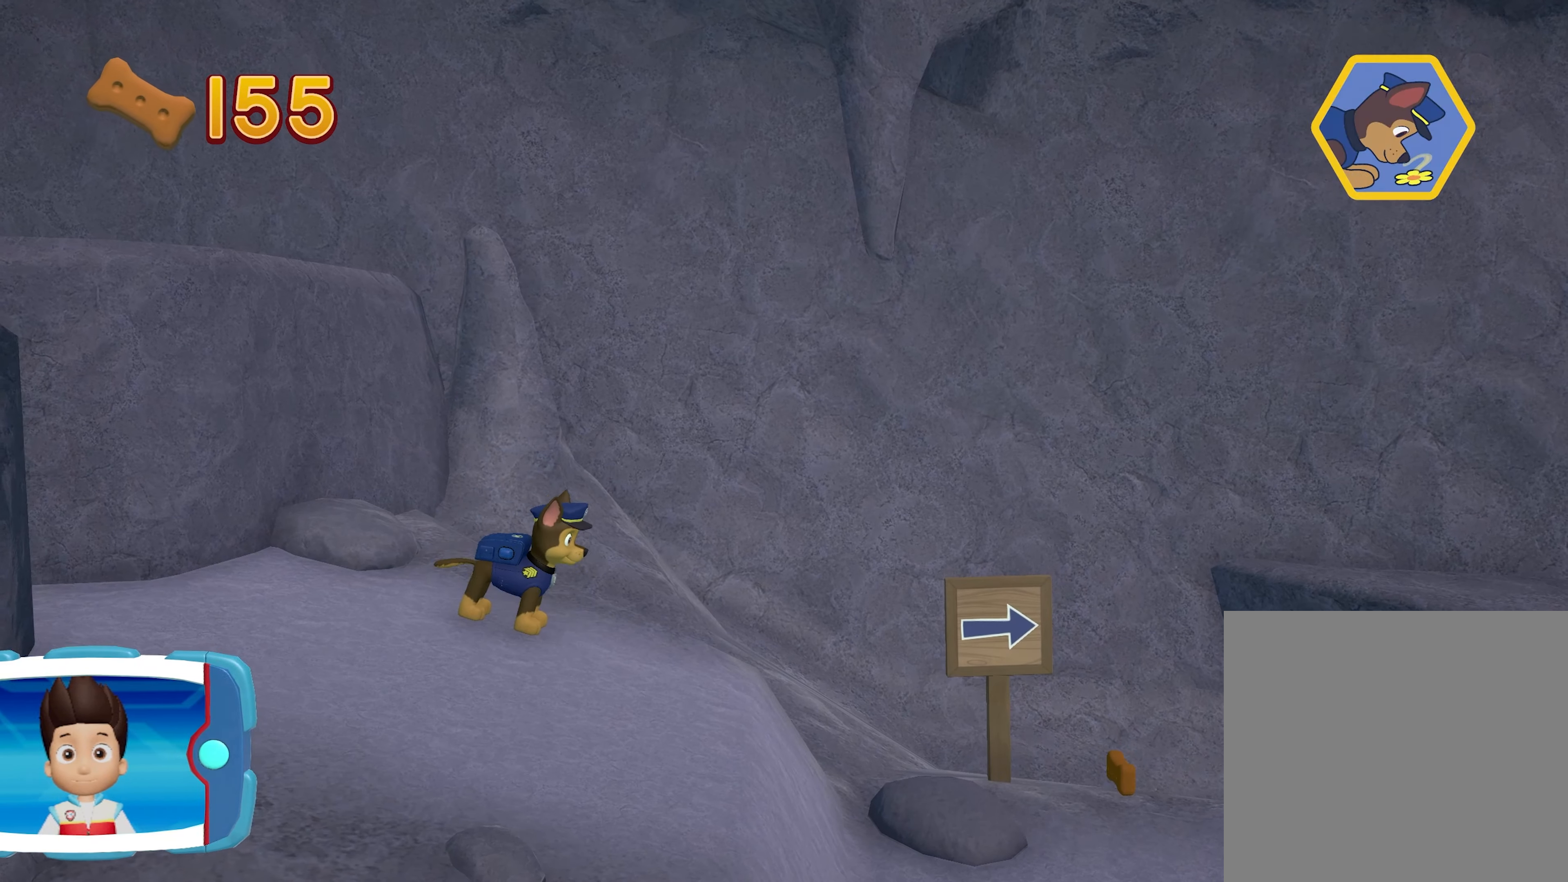
{"buttons": [], "left_stick": "right", "events": [[450, "left_stick", "right"]]}
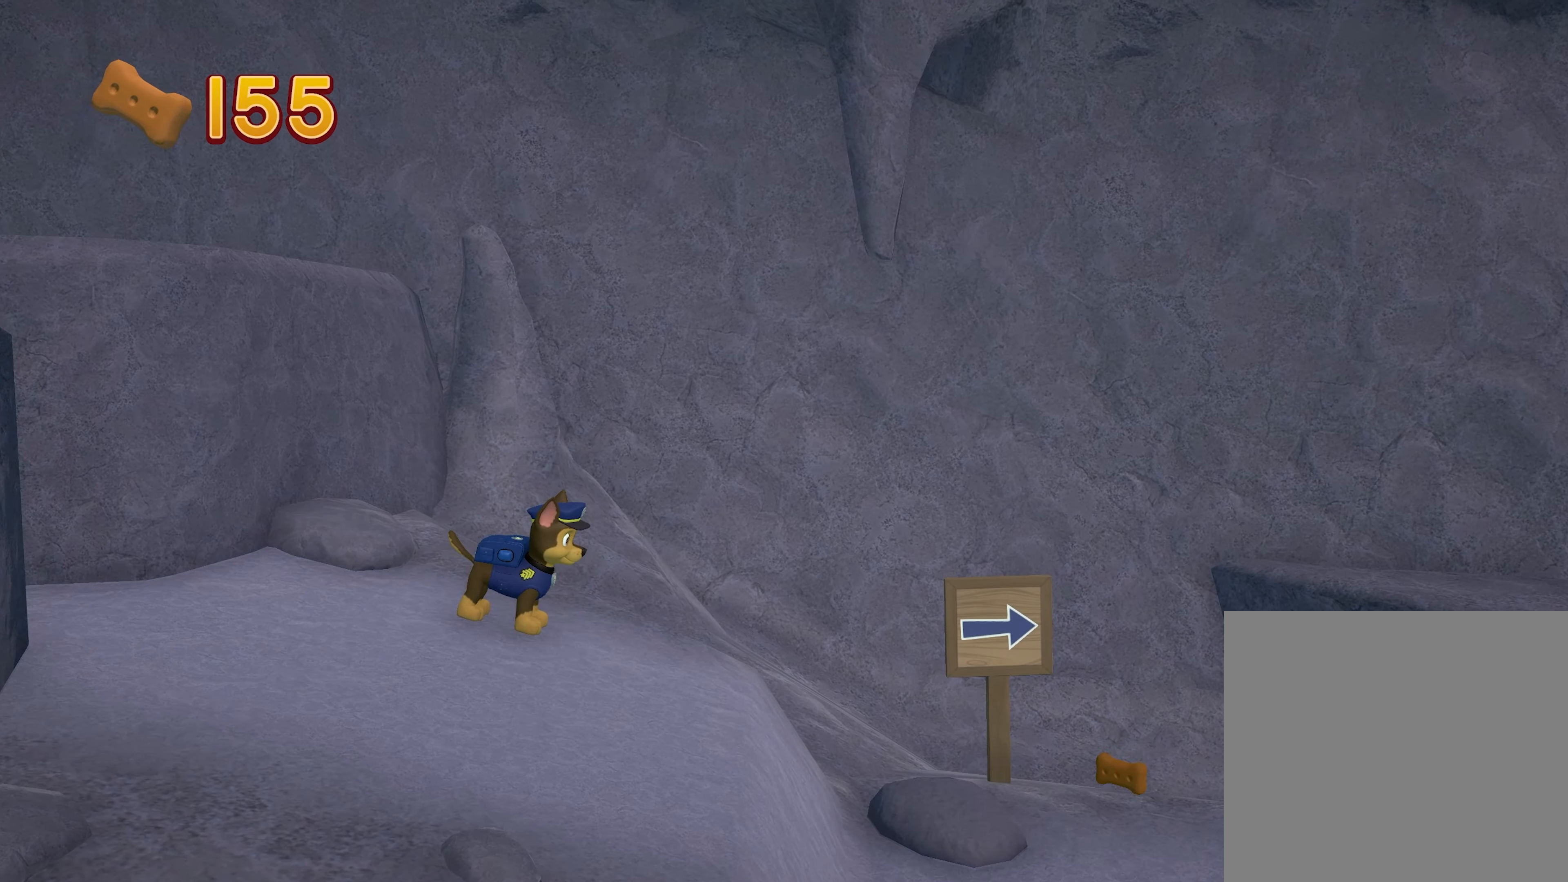
{"buttons": [], "left_stick": "right", "events": []}
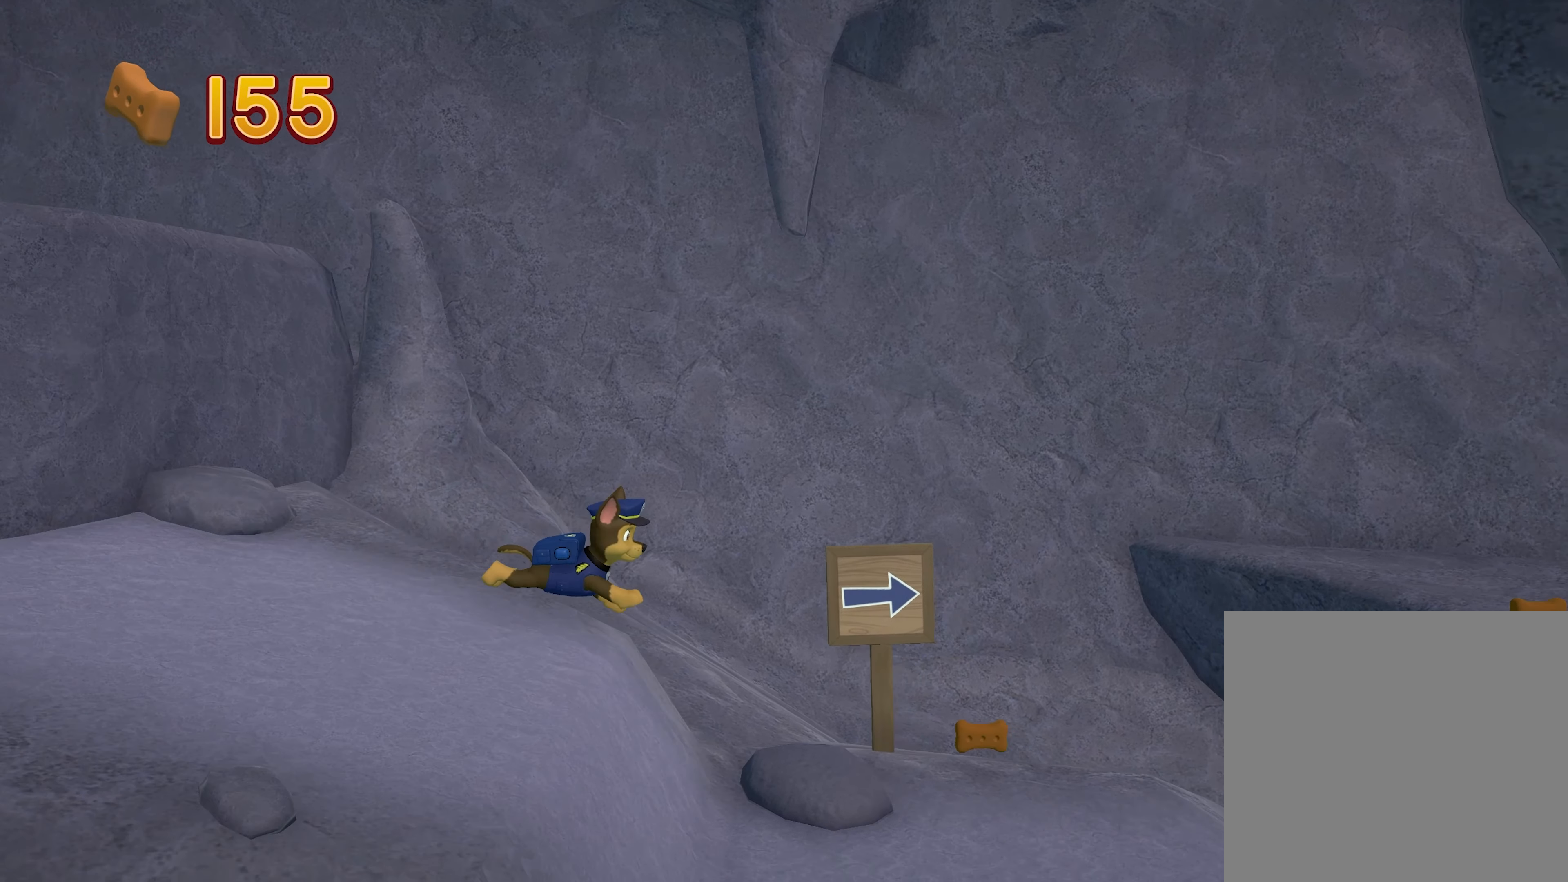
{"buttons": [], "left_stick": "right", "events": []}
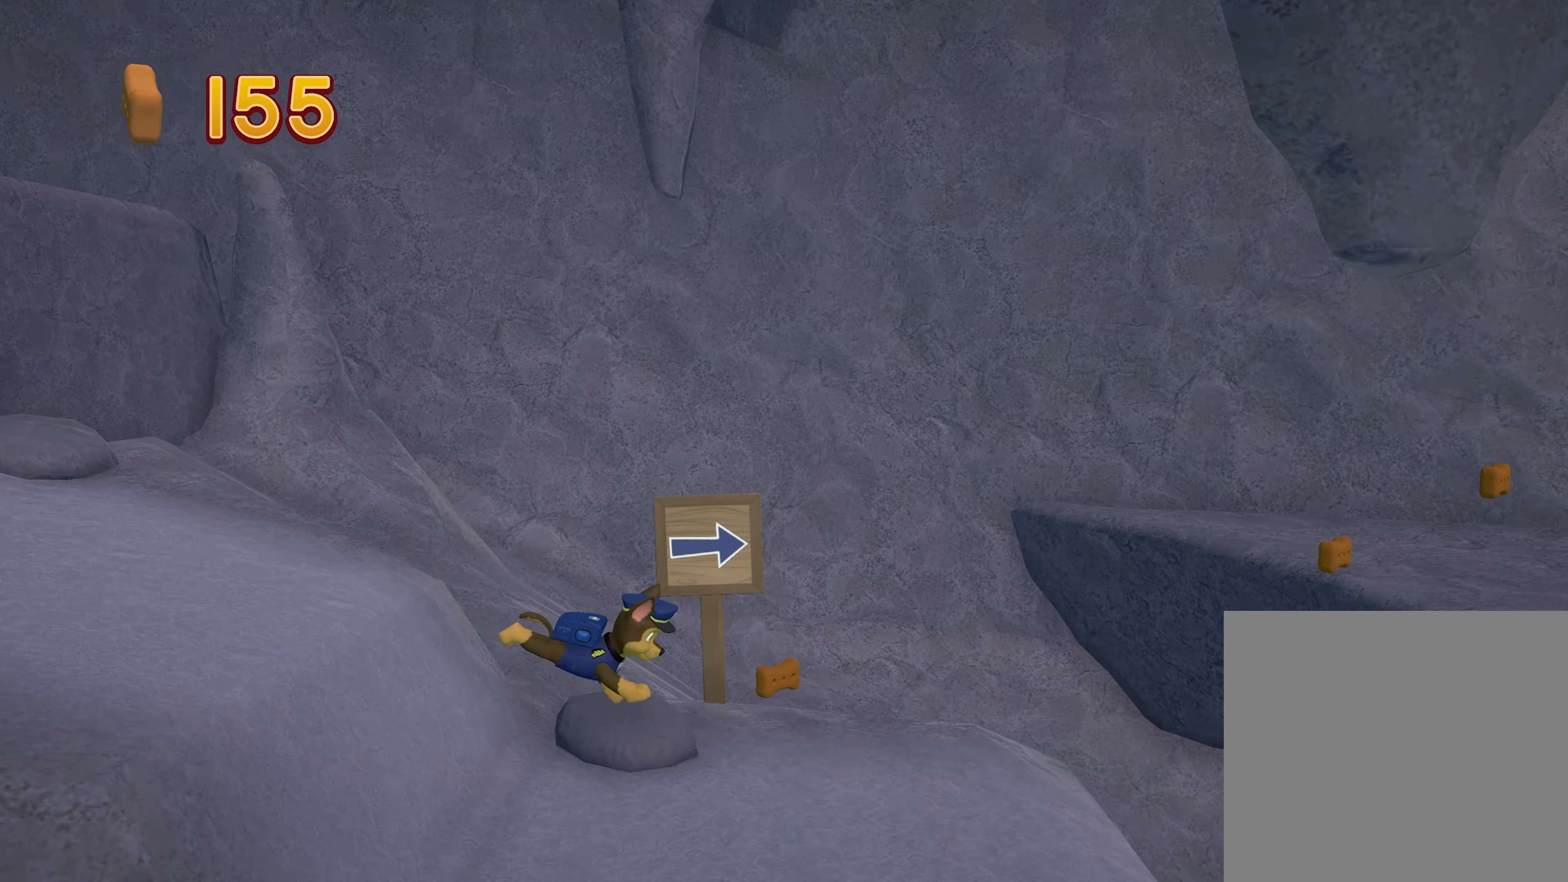
{"buttons": [], "left_stick": "right", "events": []}
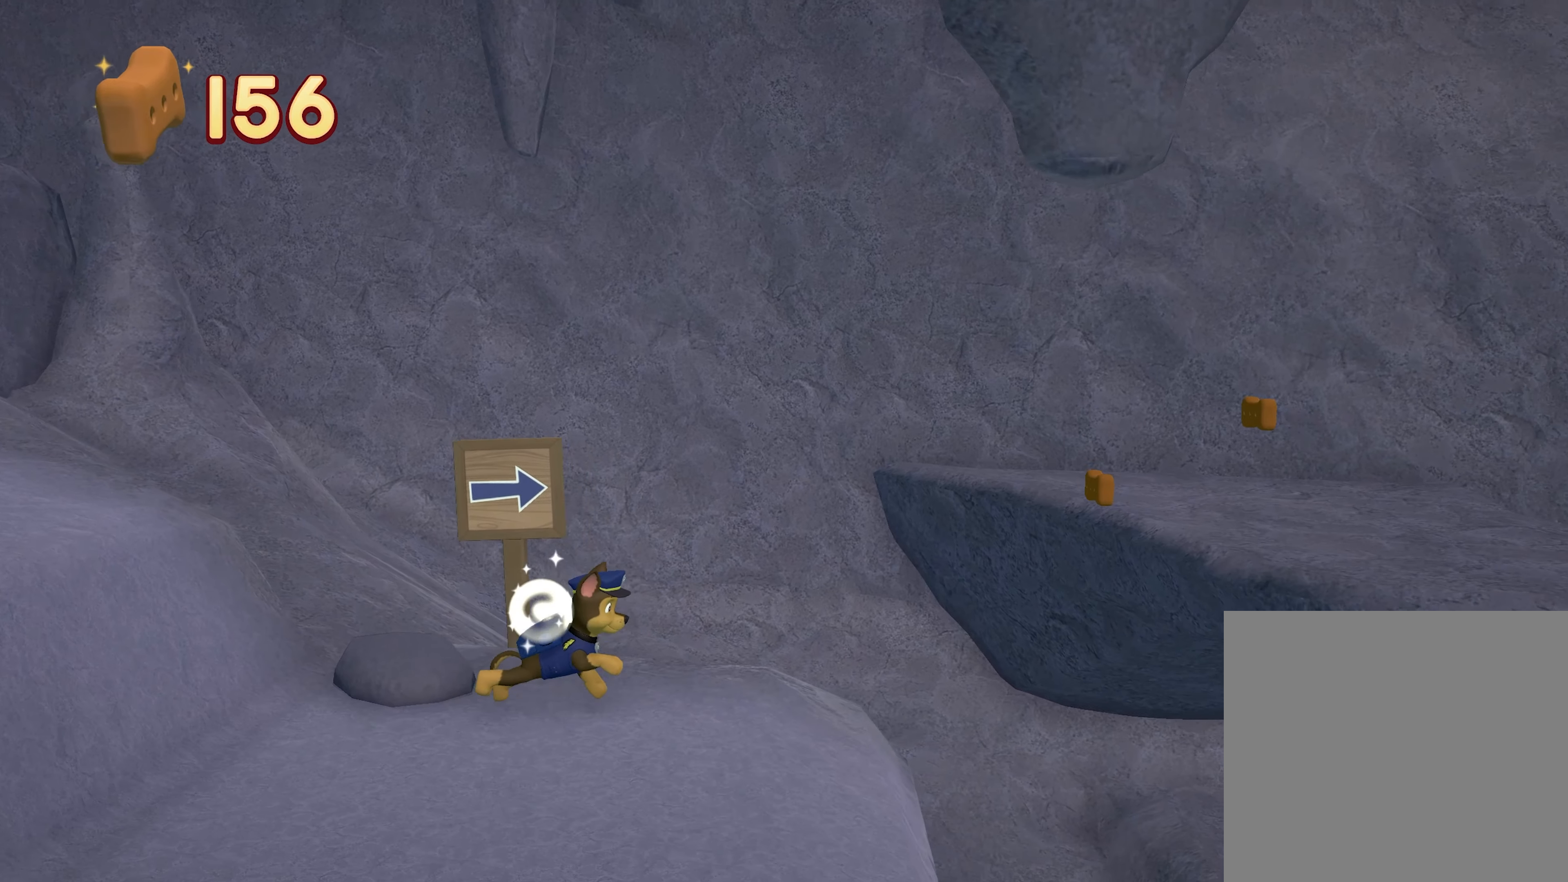
{"buttons": ["A"], "left_stick": "right", "events": [[500, "A", "down"]]}